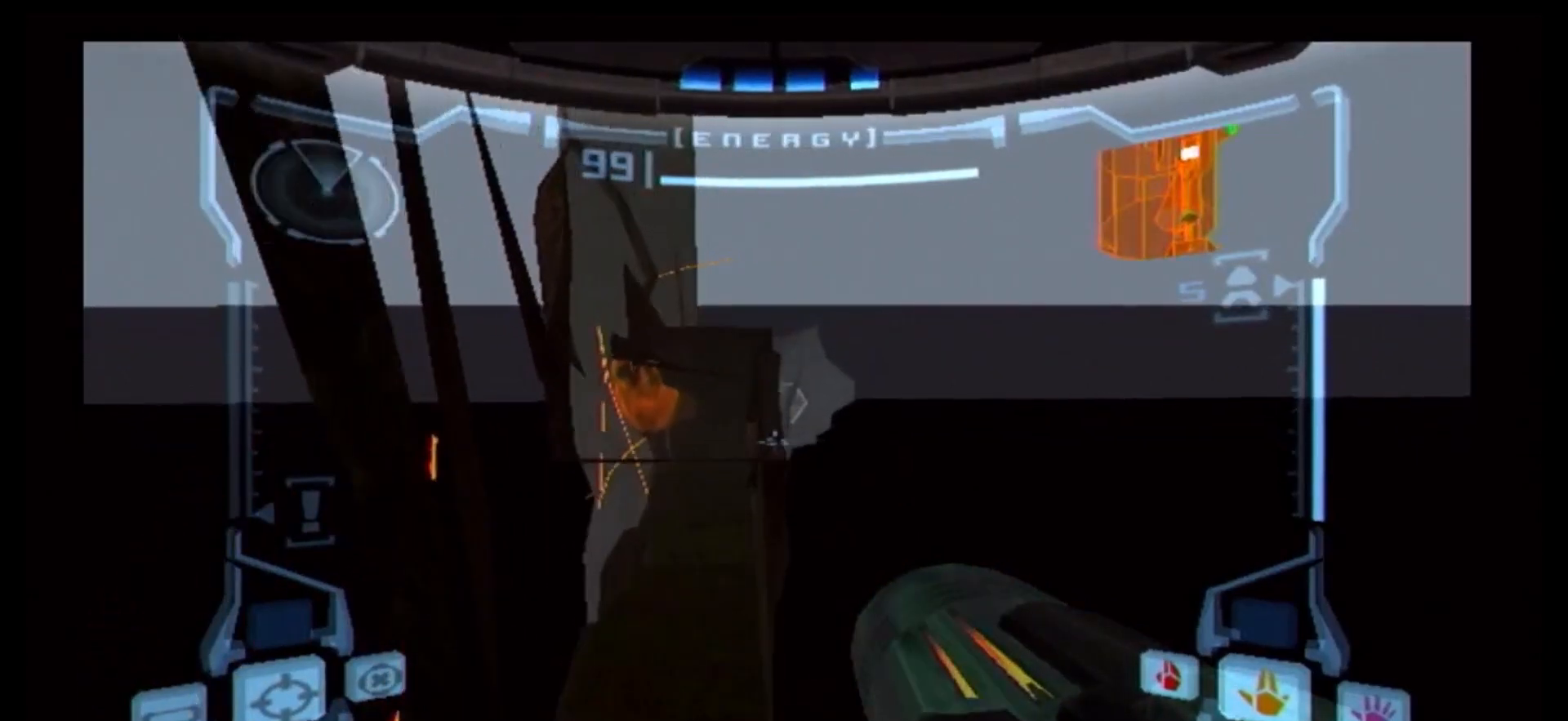
Gameplay with a controller (Nintendo layout); each line is a JSON object with the inputs held at the frame after it. "events" lists button and stick changes between this image and that frame as [ms after this image, input, new state], when the widget could be followed in between. Not read: L3 R3.
{"buttons": [], "left_stick": "up", "right_stick": "center", "events": []}
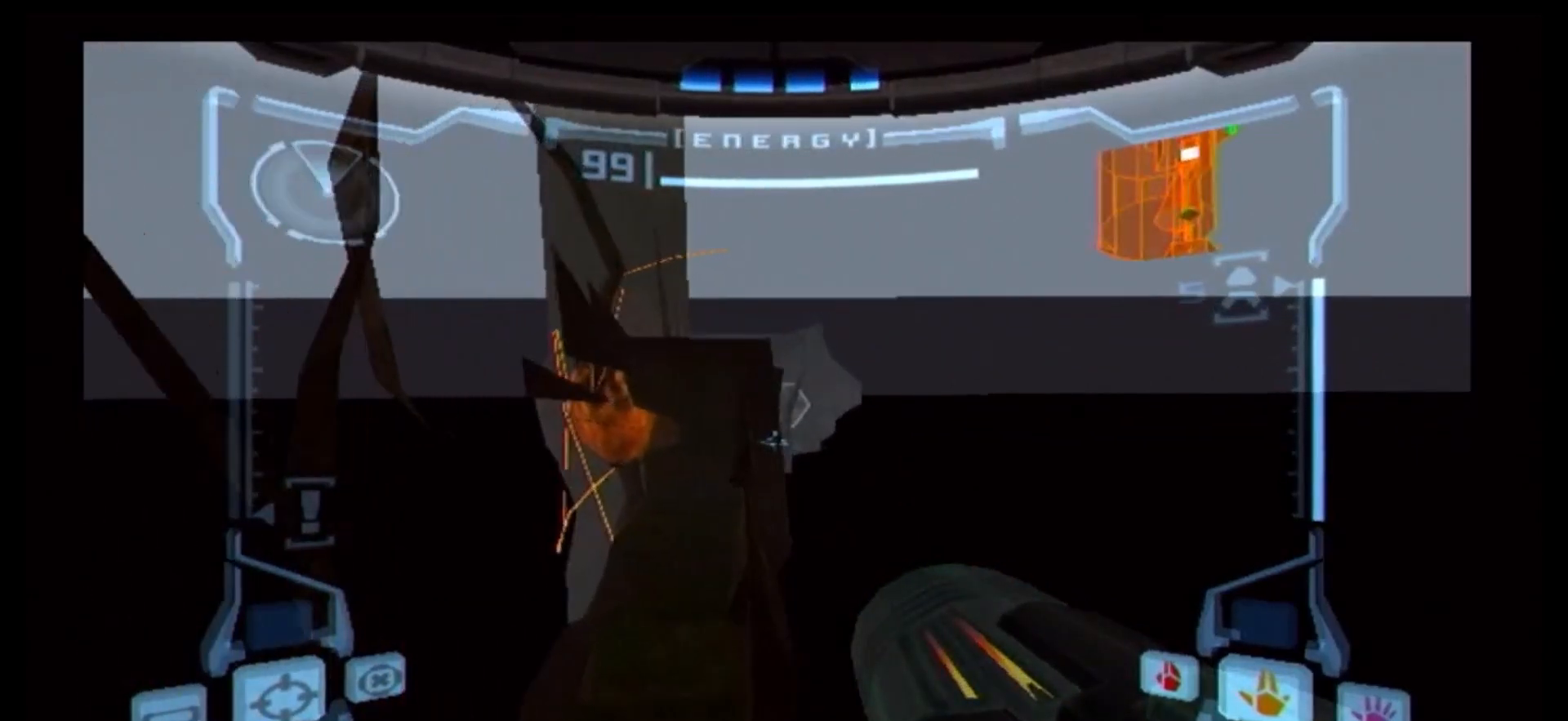
{"buttons": [], "left_stick": "center", "right_stick": "center", "events": [[317, "left_stick", "center"]]}
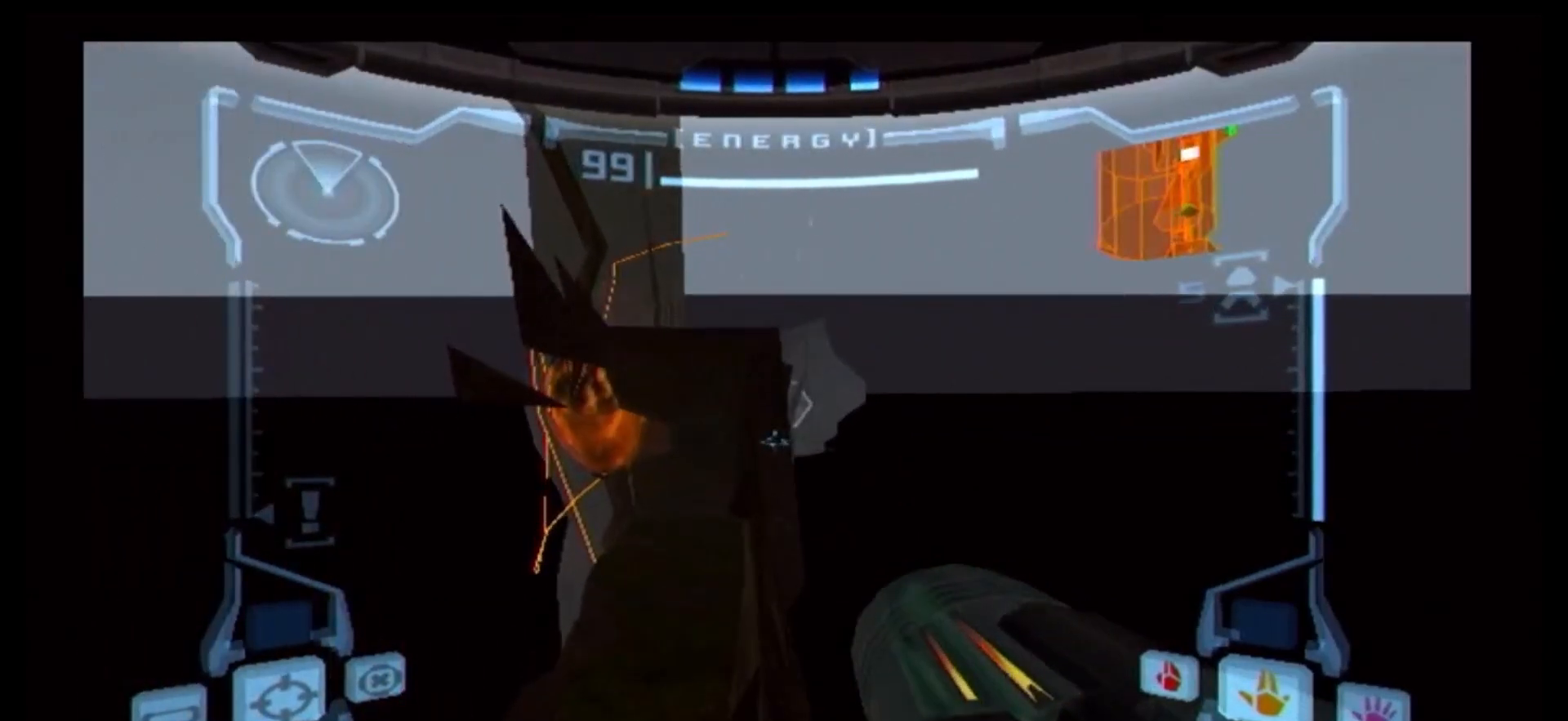
{"buttons": [], "left_stick": "up", "right_stick": "center", "events": [[167, "B", "down"], [317, "left_stick", "up"], [367, "B", "up"]]}
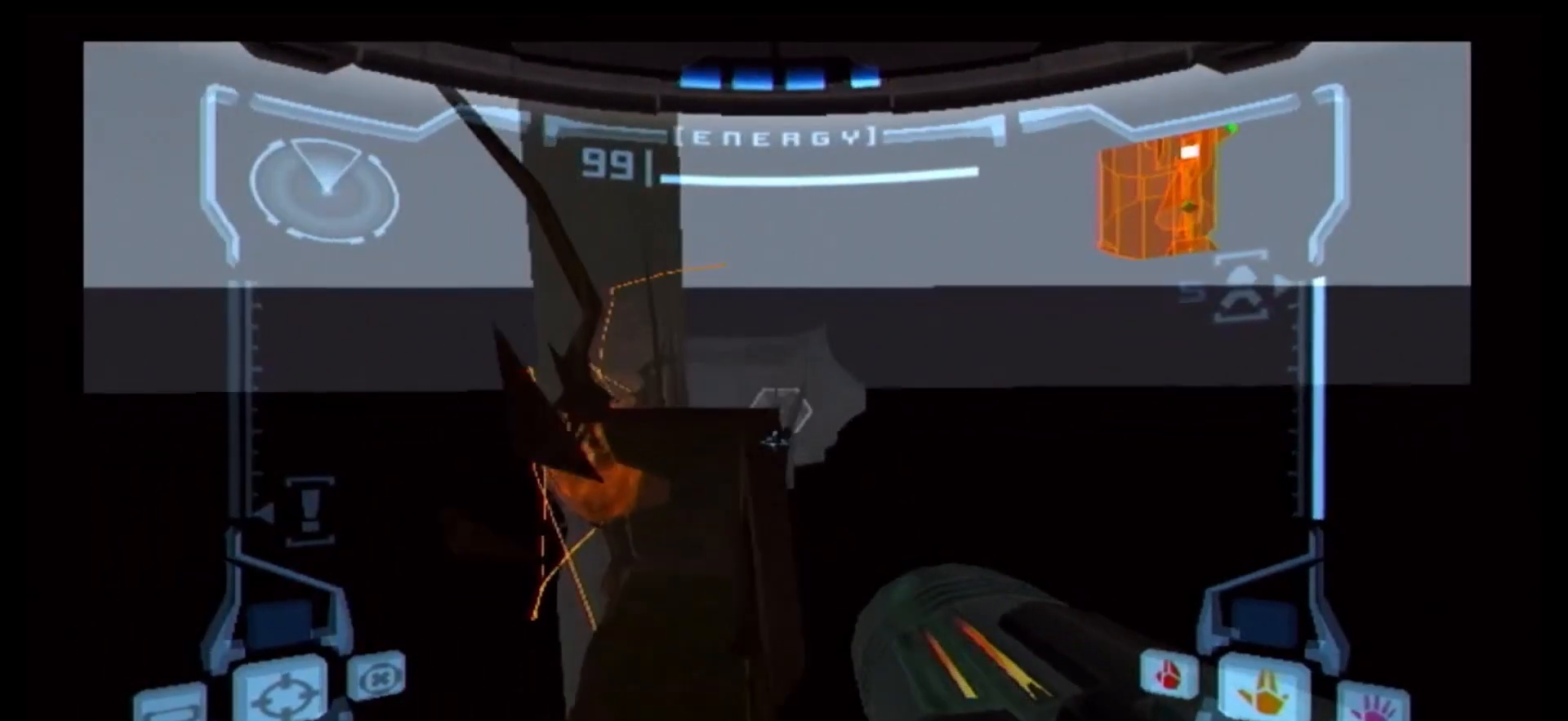
{"buttons": [], "left_stick": "up", "right_stick": "center", "events": []}
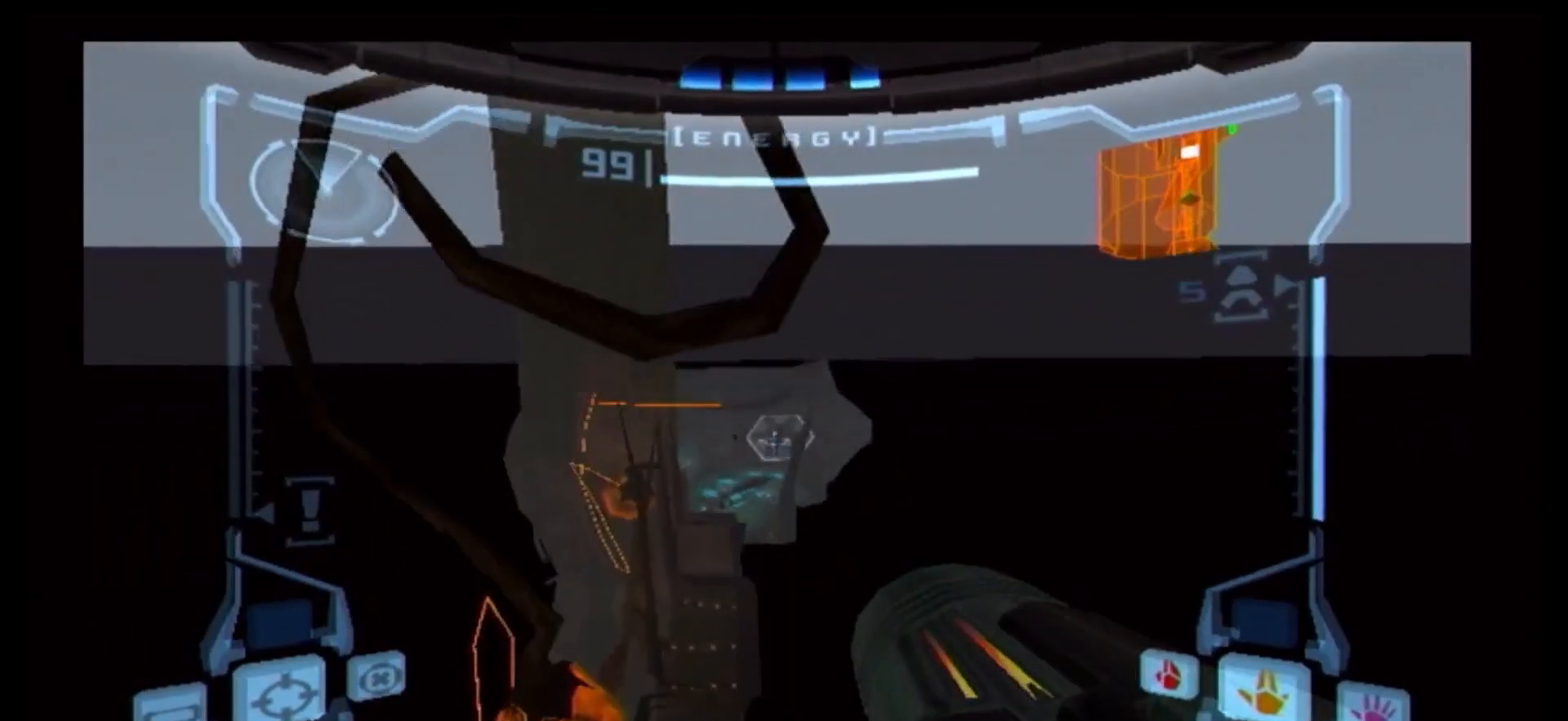
{"buttons": [], "left_stick": "up", "right_stick": "center", "events": []}
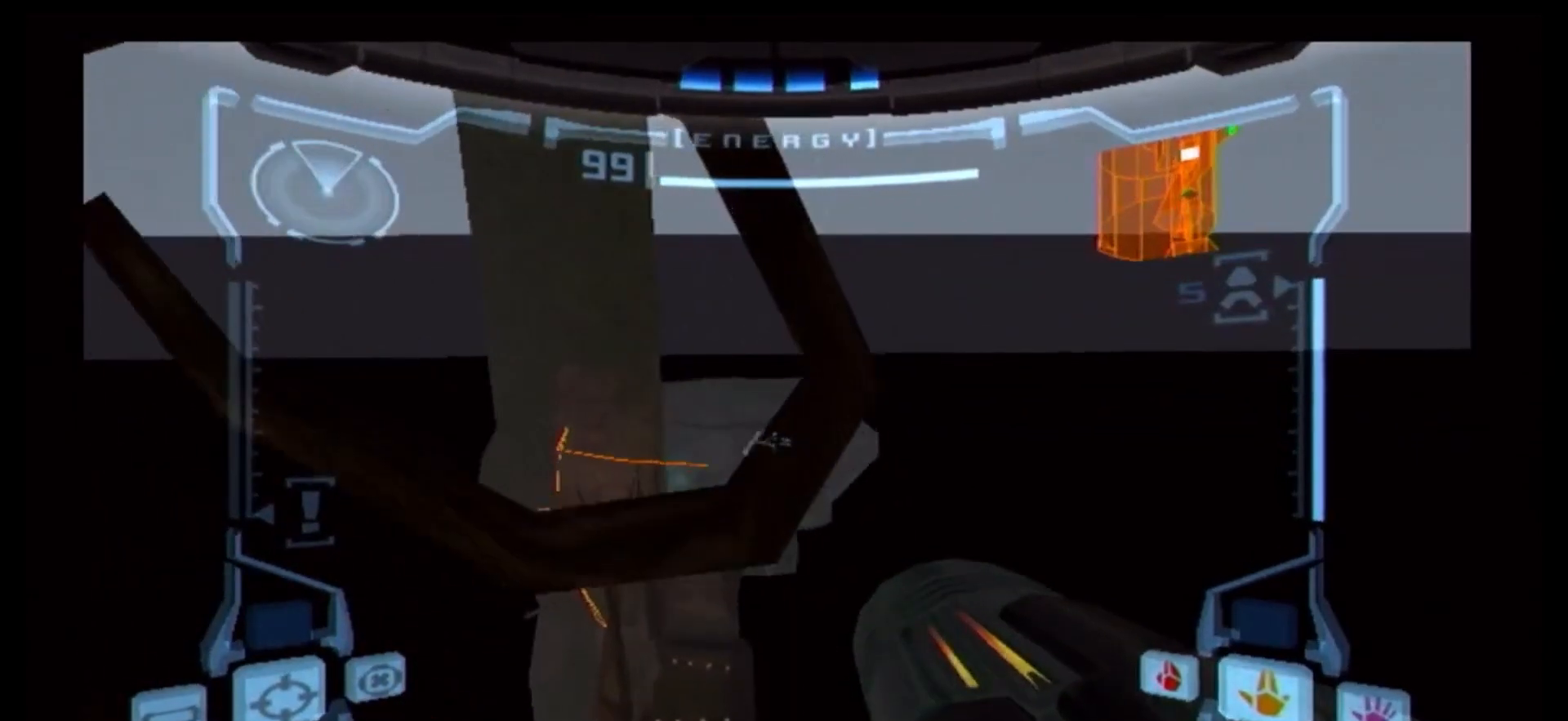
{"buttons": ["R1"], "left_stick": "up", "right_stick": "center", "events": [[317, "R1", "down"]]}
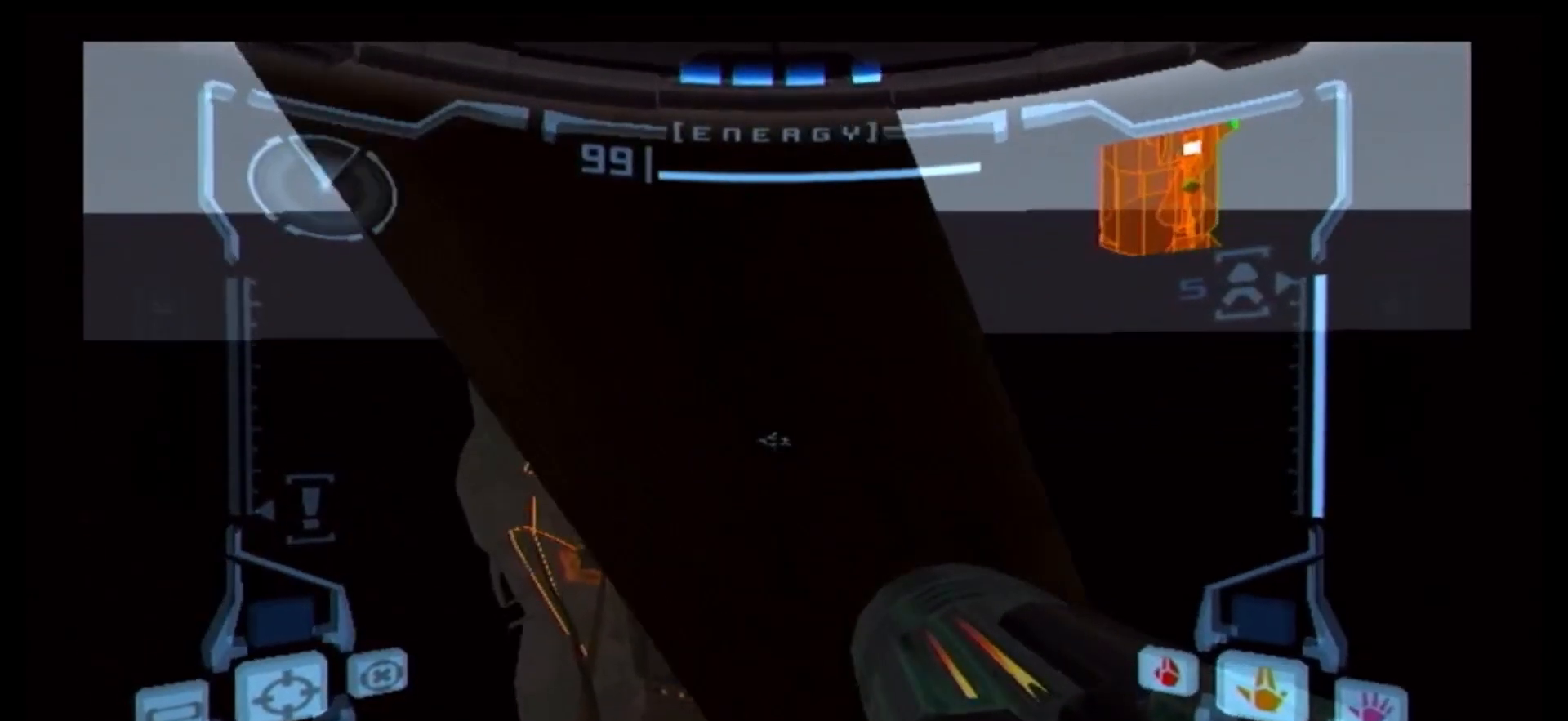
{"buttons": [], "left_stick": "up", "right_stick": "center", "events": [[417, "R1", "up"]]}
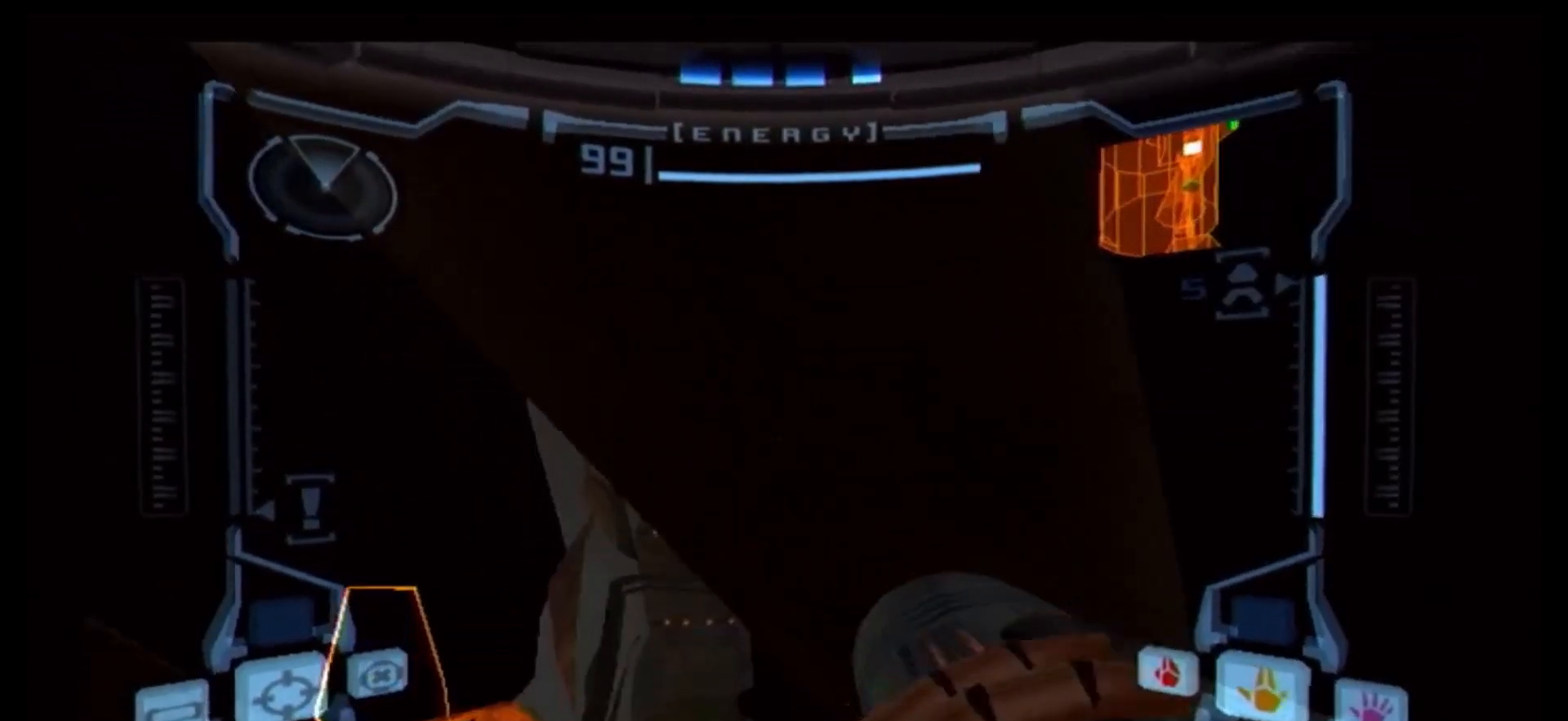
{"buttons": [], "left_stick": "up", "right_stick": "center", "events": [[200, "left_stick", "center"], [333, "left_stick", "up"]]}
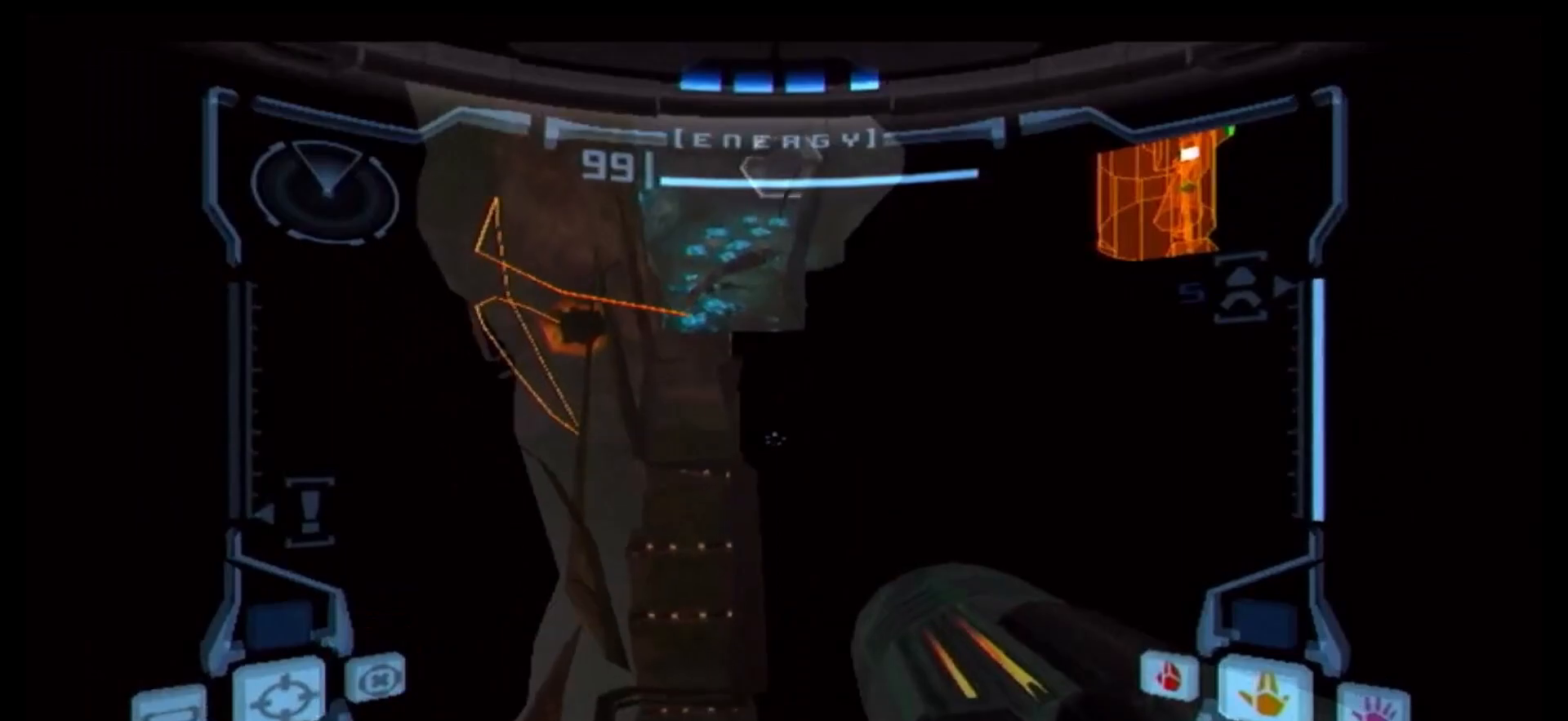
{"buttons": [], "left_stick": "up", "right_stick": "center", "events": []}
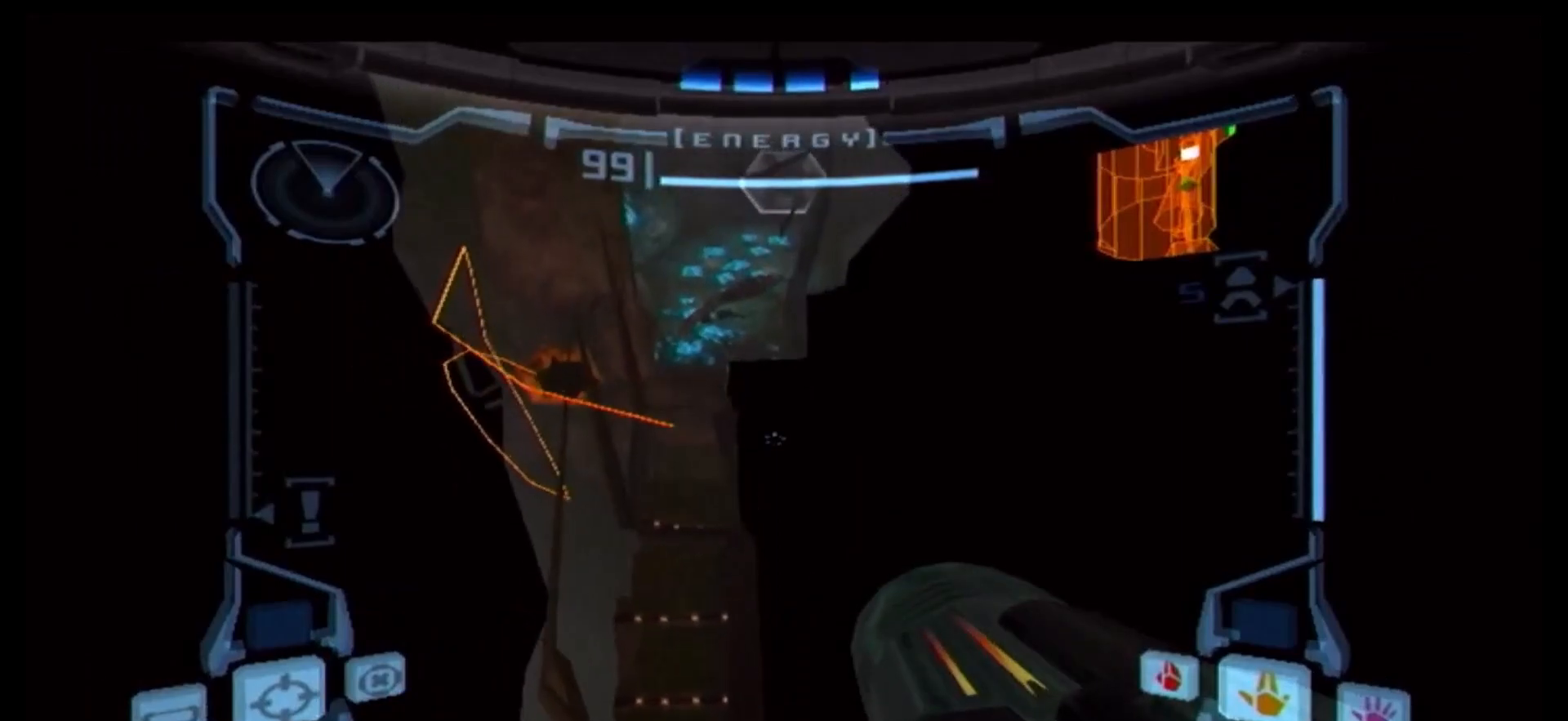
{"buttons": [], "left_stick": "center", "right_stick": "center", "events": [[233, "left_stick", "center"]]}
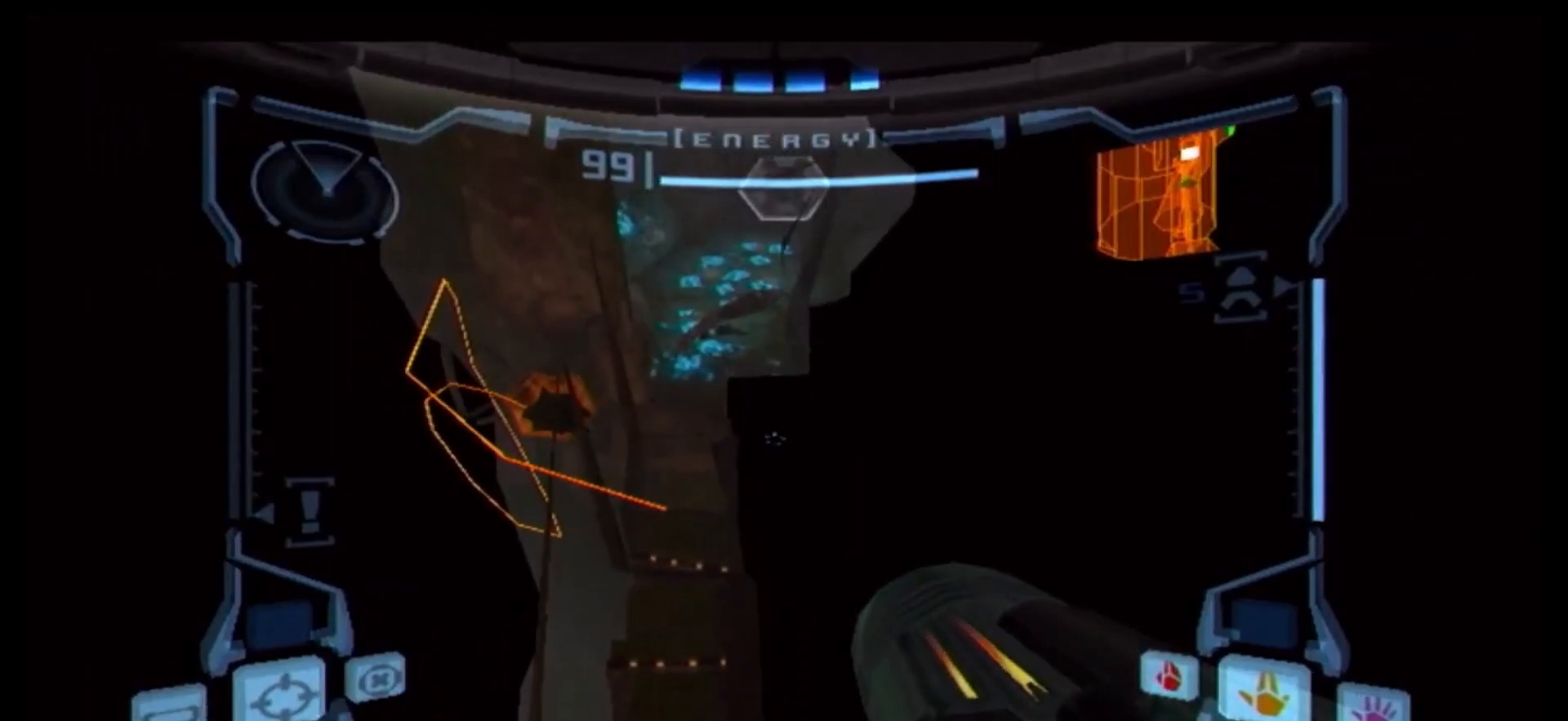
{"buttons": ["X"], "left_stick": "center", "right_stick": "center", "events": [[467, "X", "down"]]}
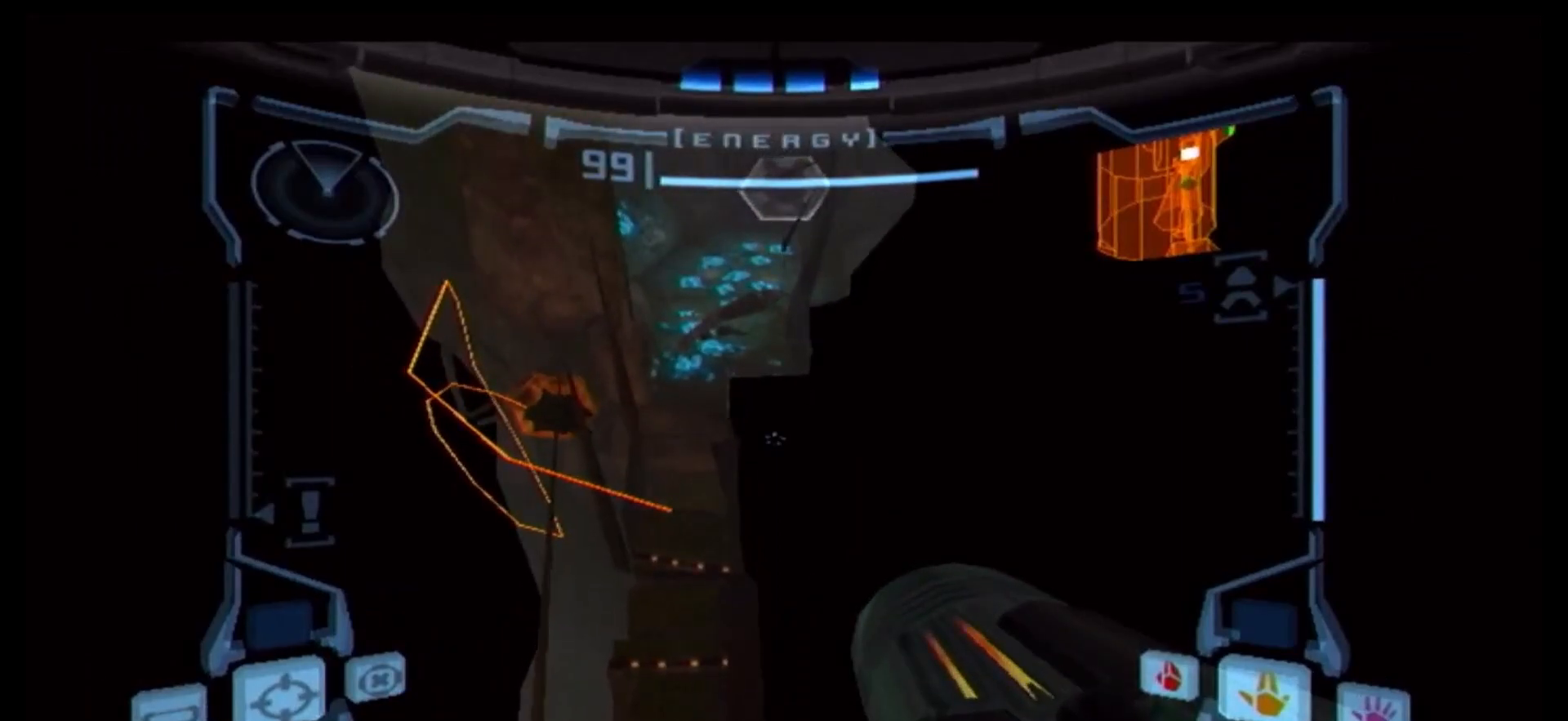
{"buttons": [], "left_stick": "center", "right_stick": "center", "events": [[50, "X", "up"], [217, "L1", "down"], [283, "L1", "up"]]}
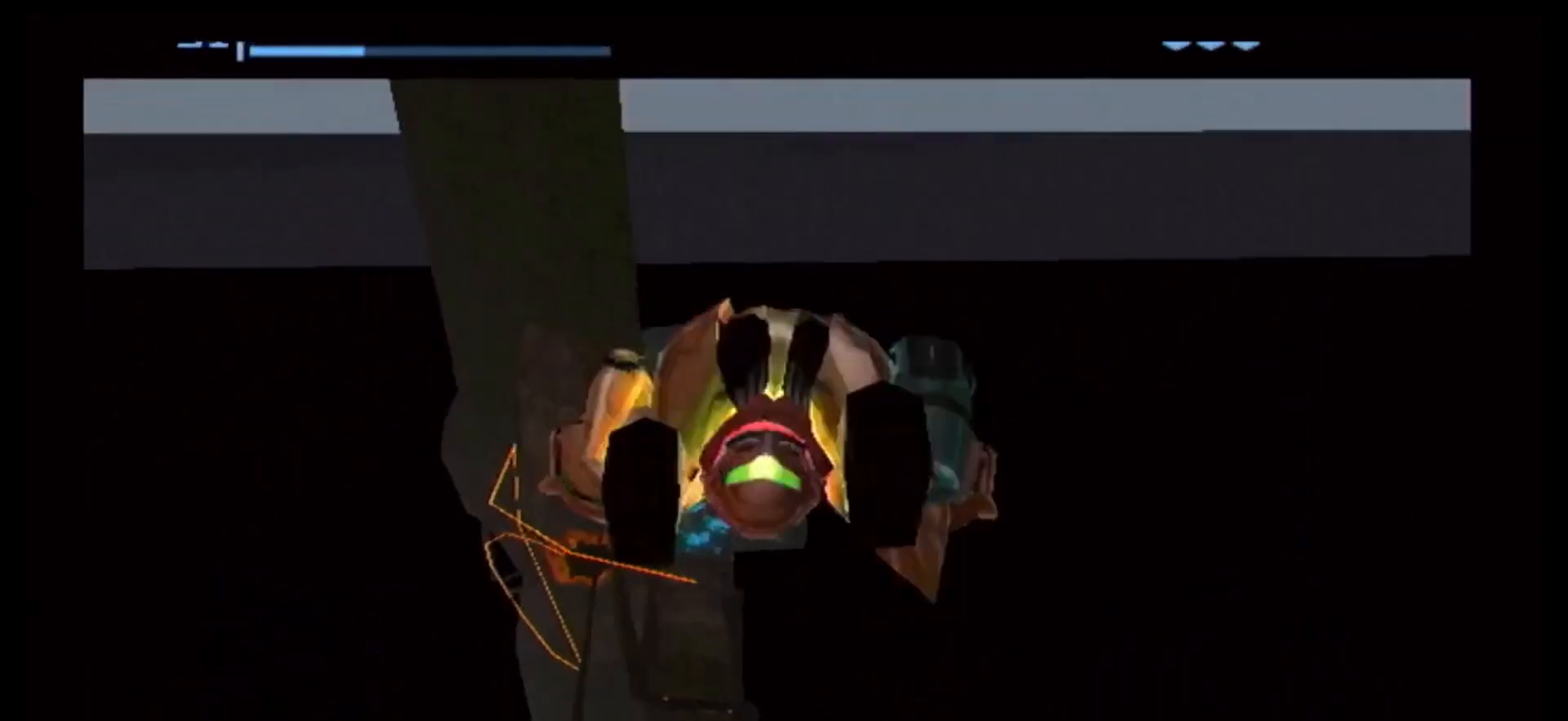
{"buttons": [], "left_stick": "center", "right_stick": "center", "events": []}
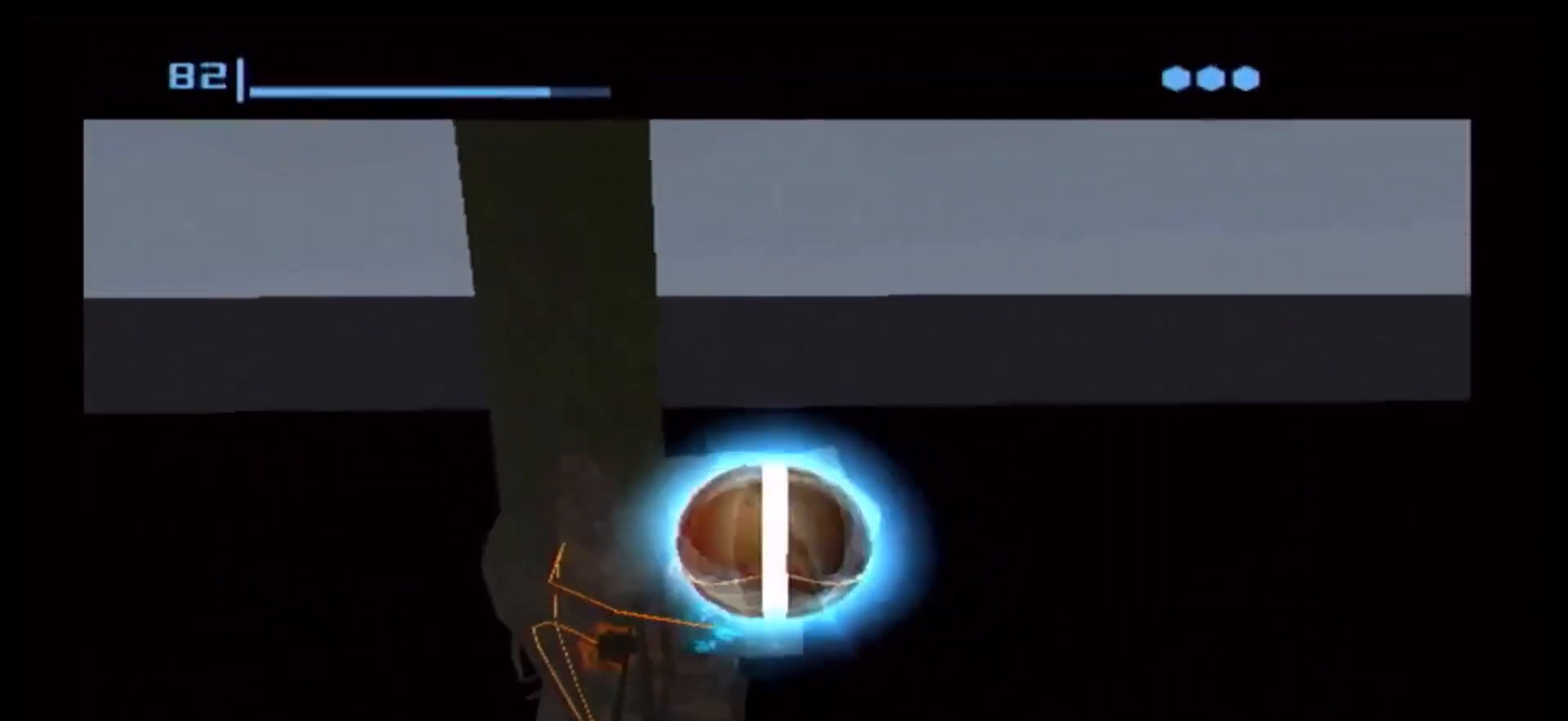
{"buttons": [], "left_stick": "center", "right_stick": "center", "events": [[383, "X", "down"], [483, "X", "up"]]}
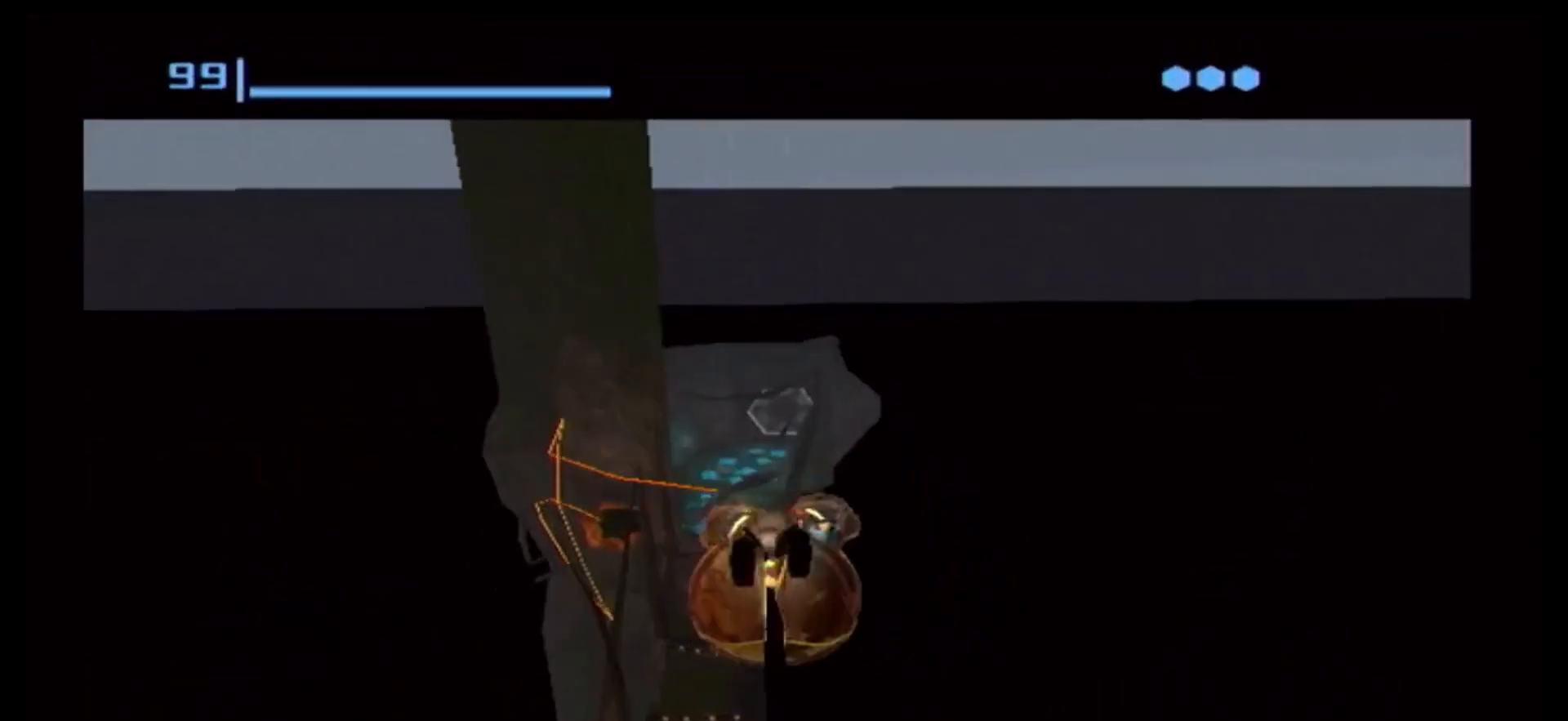
{"buttons": [], "left_stick": "center", "right_stick": "center", "events": []}
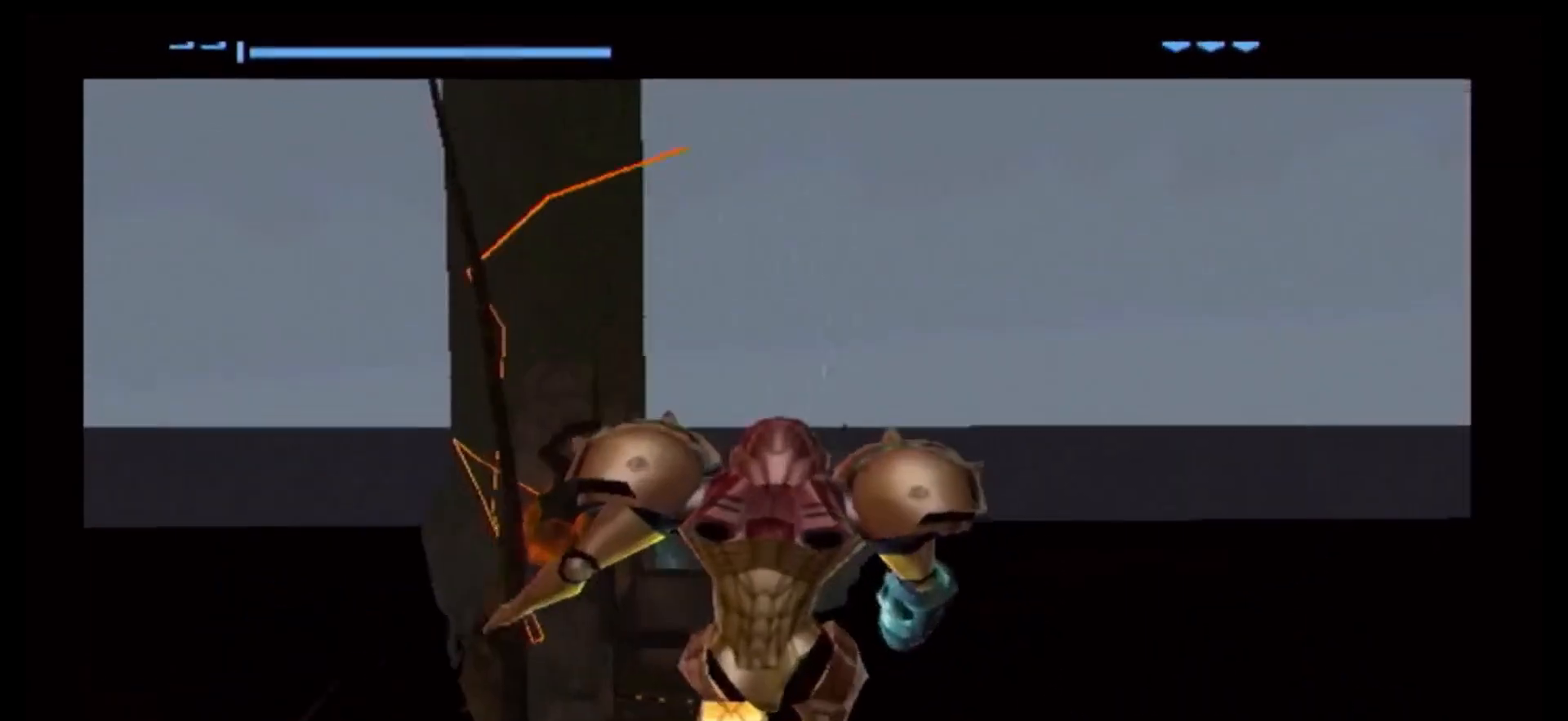
{"buttons": [], "left_stick": "center", "right_stick": "center", "events": []}
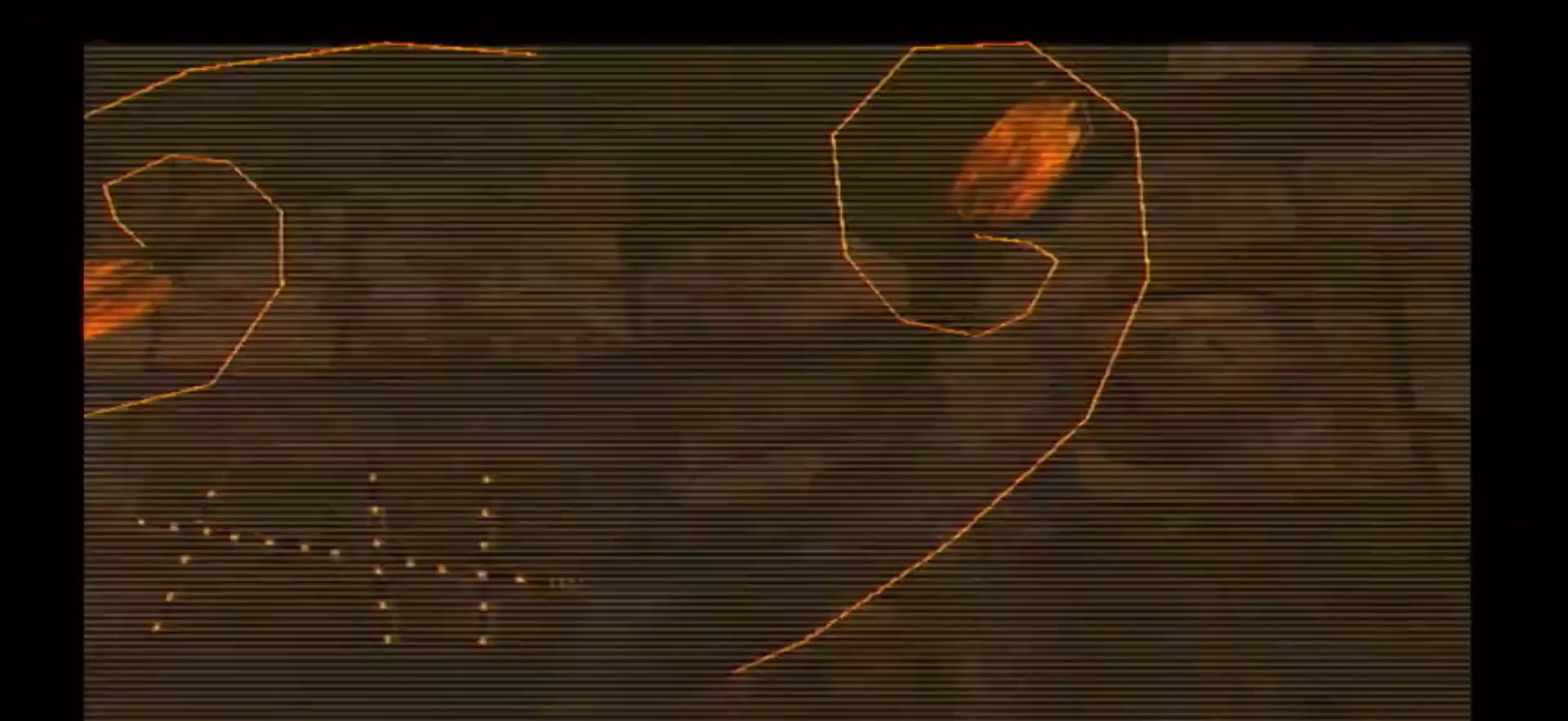
{"buttons": ["L1"], "left_stick": "center", "right_stick": "center", "events": [[267, "L1", "down"]]}
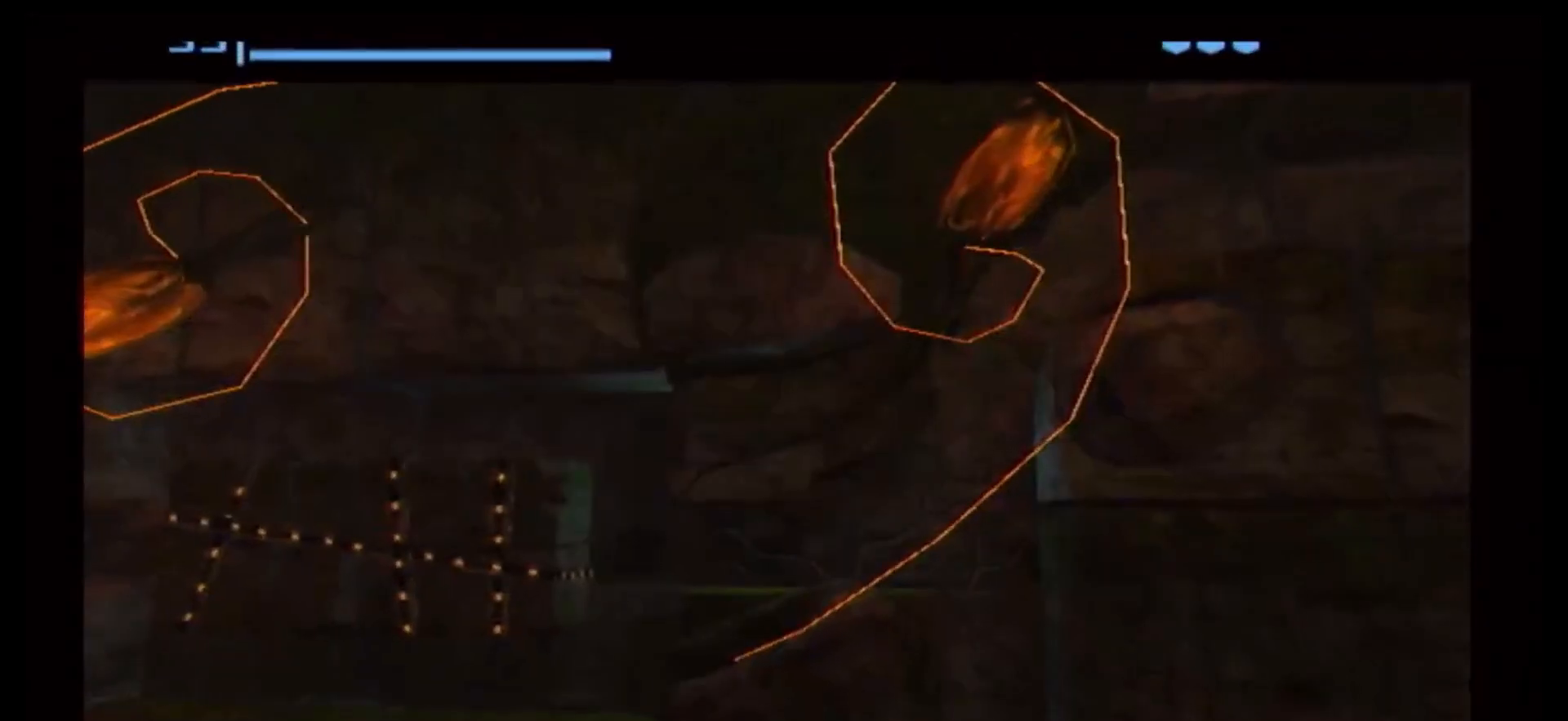
{"buttons": [], "left_stick": "center", "right_stick": "center", "events": [[233, "L1", "up"]]}
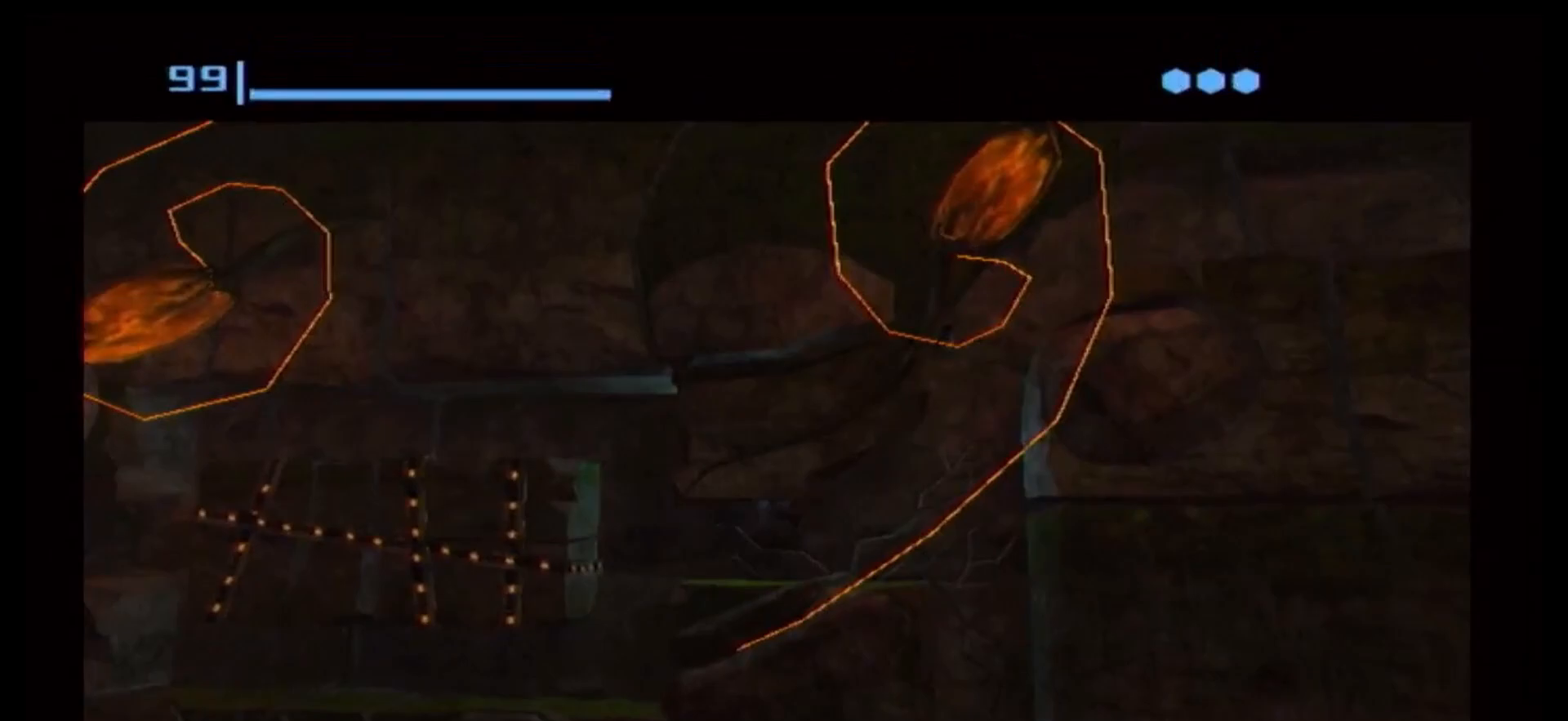
{"buttons": [], "left_stick": "center", "right_stick": "center", "events": [[33, "A", "down"], [133, "A", "up"]]}
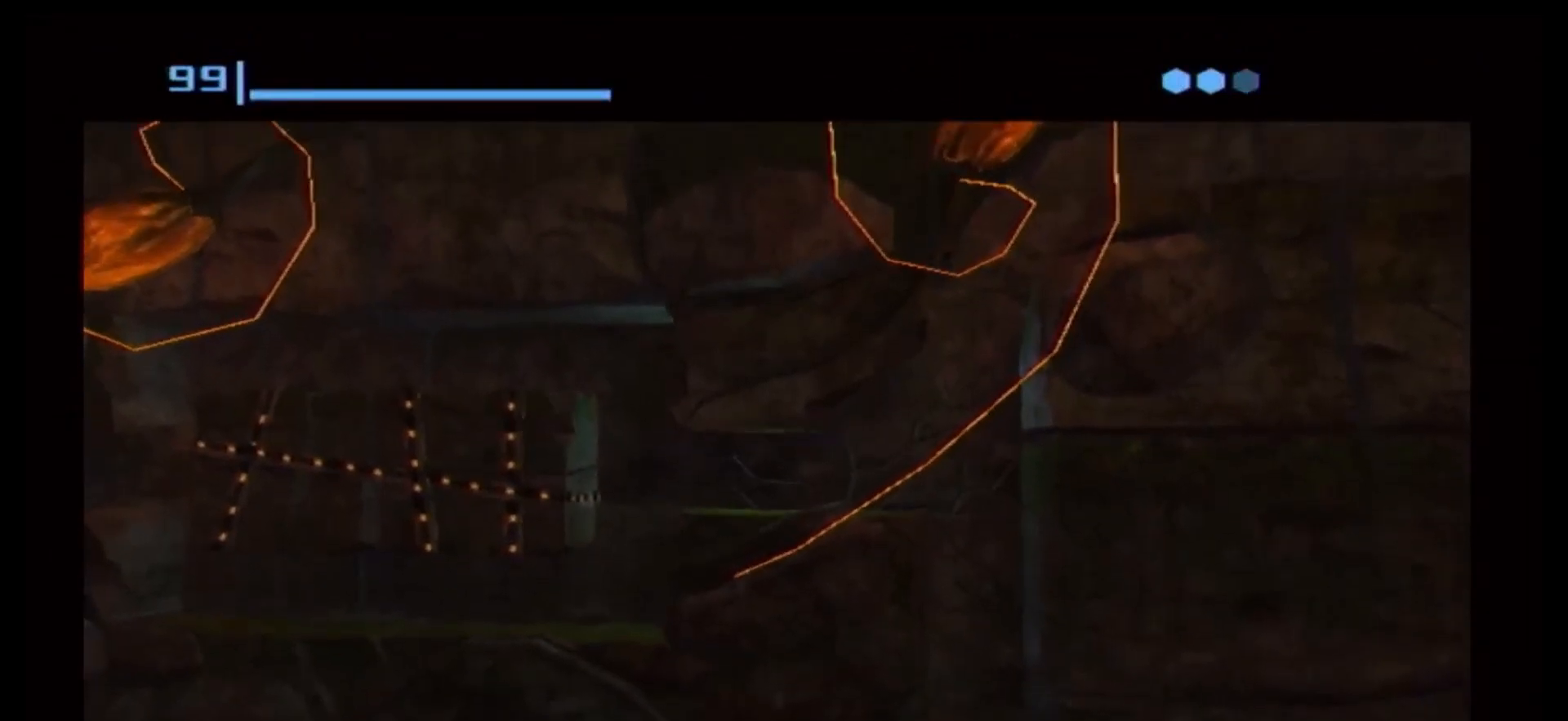
{"buttons": [], "left_stick": "up", "right_stick": "center", "events": [[67, "left_stick", "up-left"], [167, "X", "down"], [217, "X", "up"], [483, "left_stick", "up"]]}
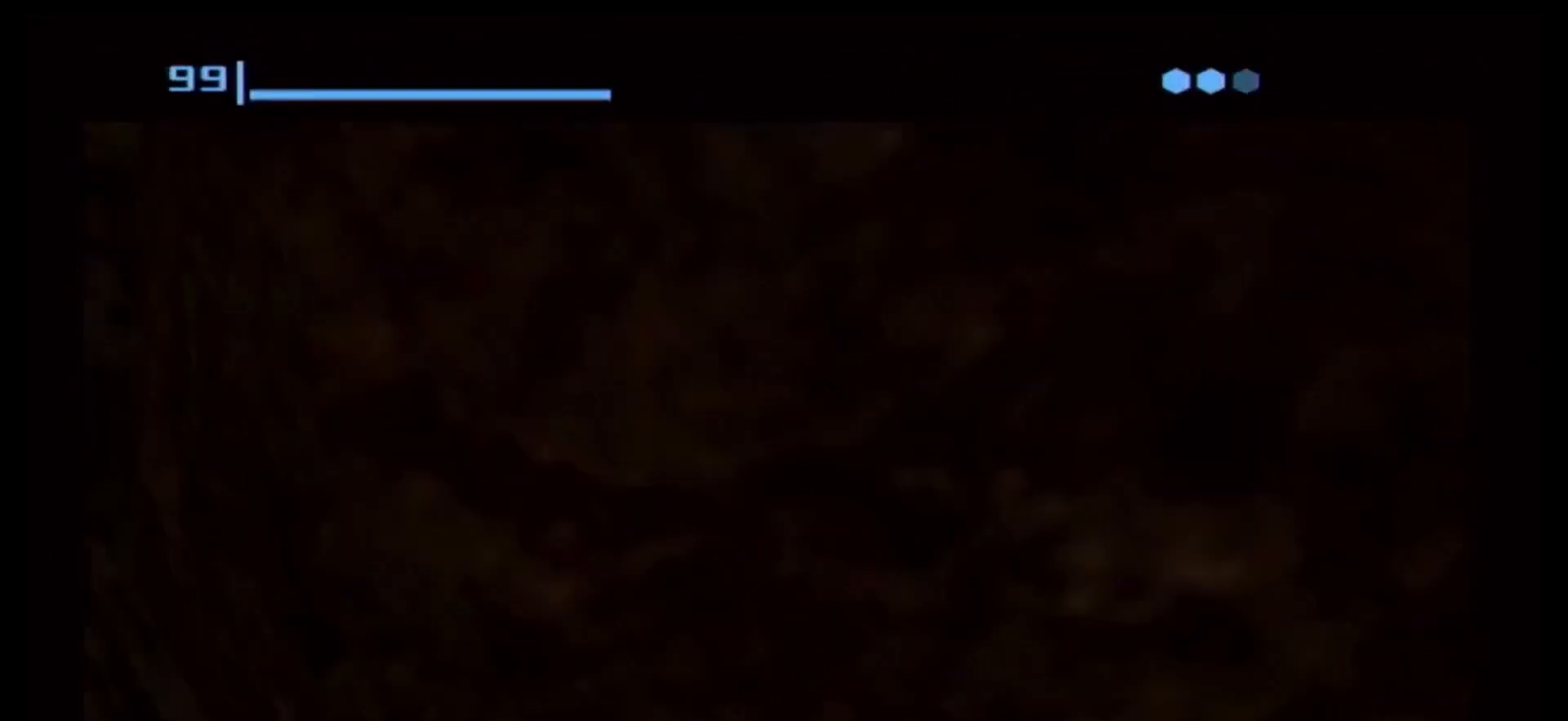
{"buttons": [], "left_stick": "up", "right_stick": "center", "events": [[17, "X", "down"], [67, "X", "up"]]}
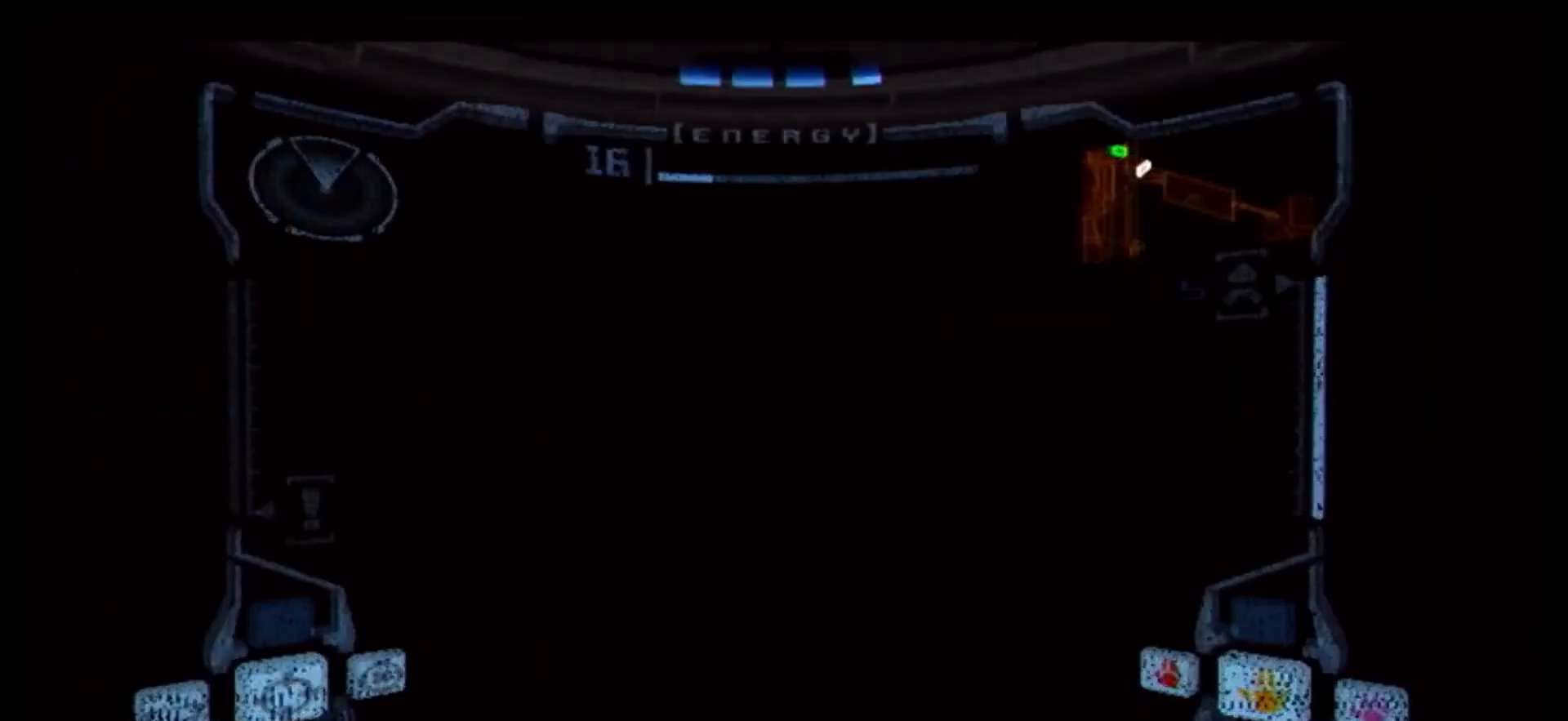
{"buttons": [], "left_stick": "up-right", "right_stick": "center", "events": [[317, "left_stick", "up-right"]]}
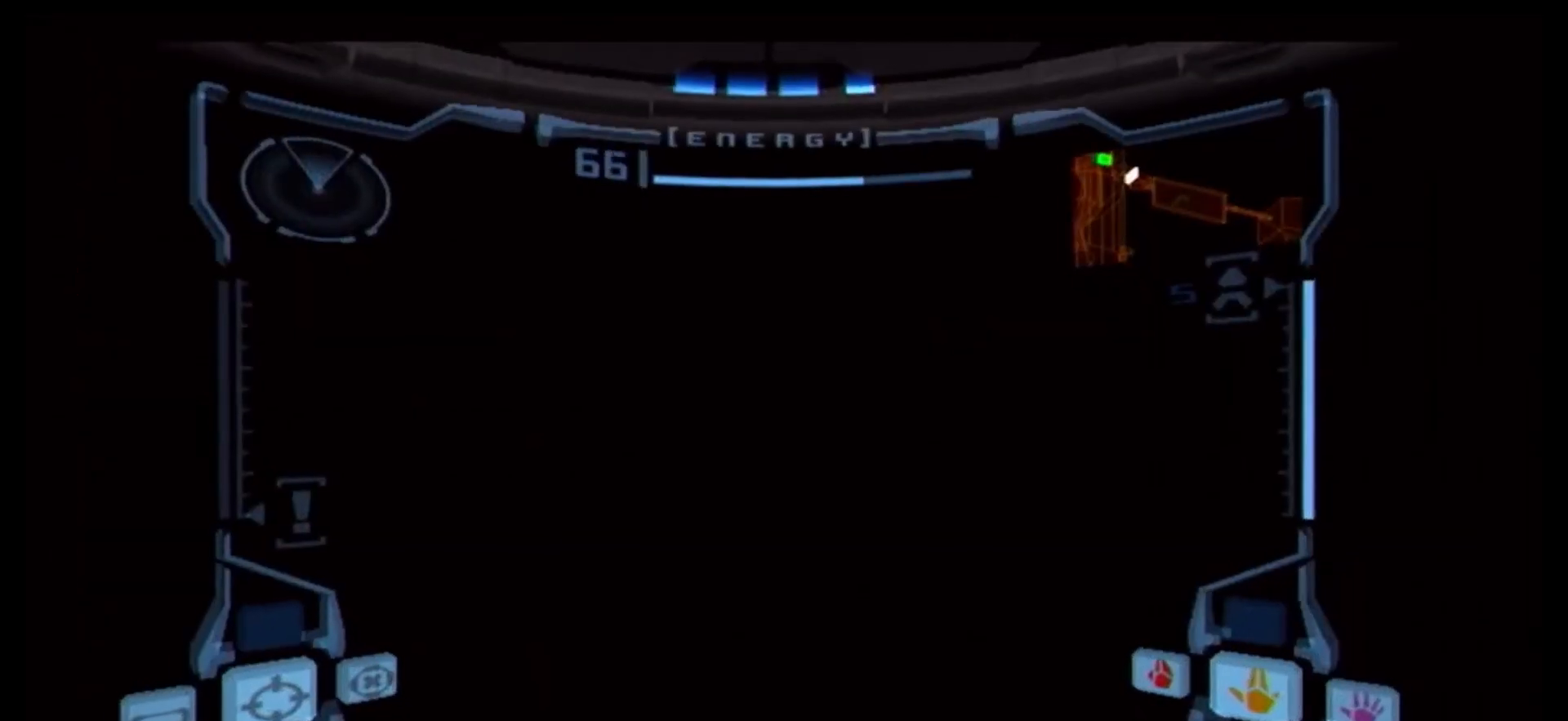
{"buttons": ["R1"], "left_stick": "right", "right_stick": "center", "events": [[67, "R1", "down"], [317, "left_stick", "right"]]}
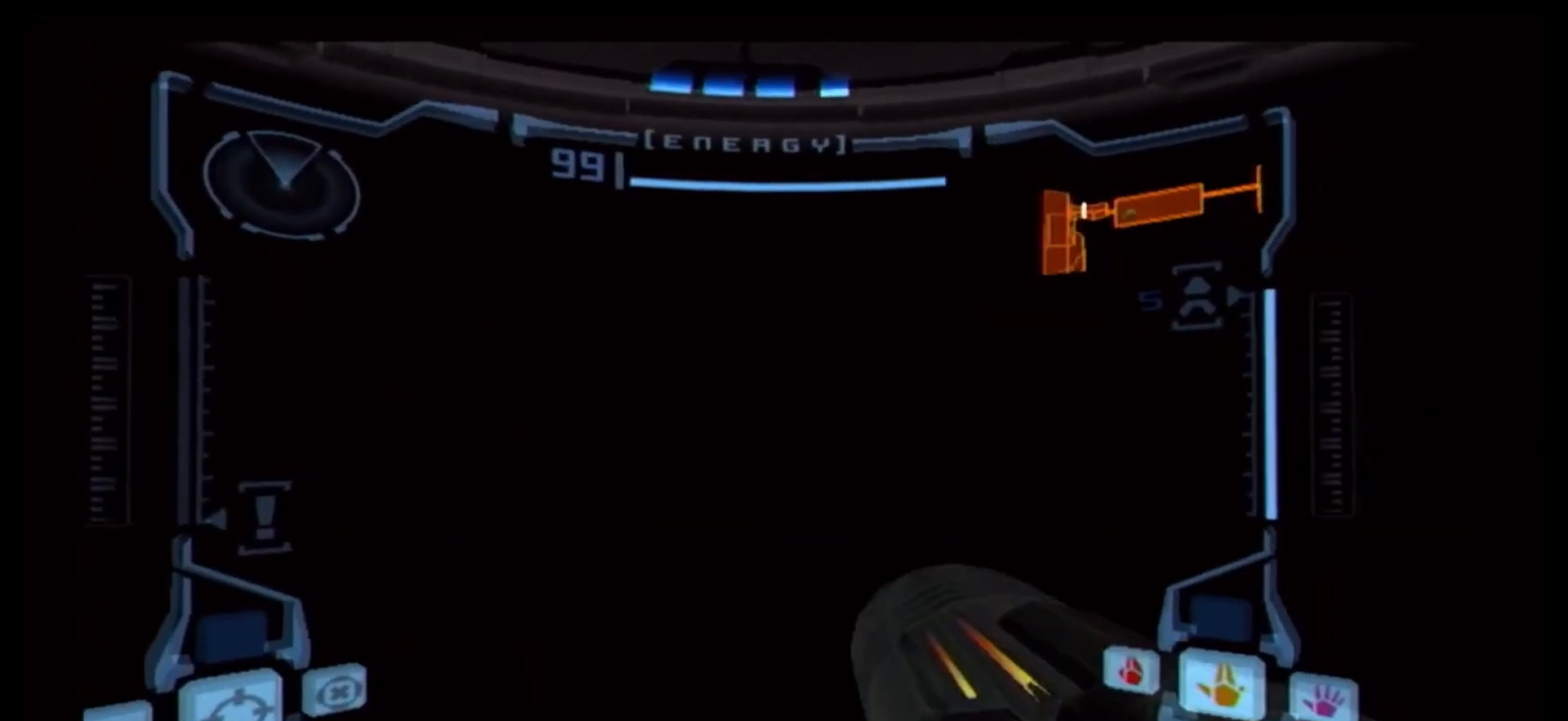
{"buttons": ["R1"], "left_stick": "right", "right_stick": "center", "events": []}
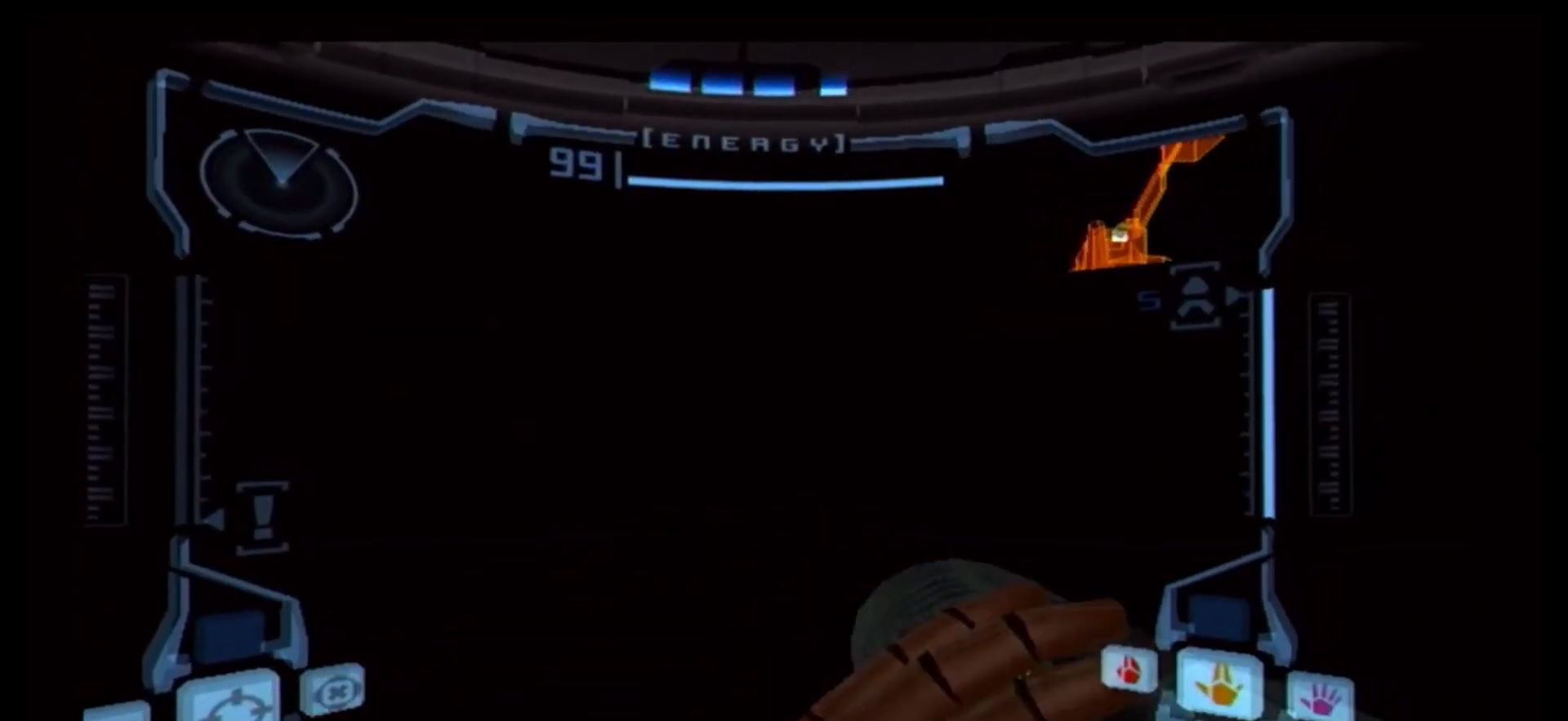
{"buttons": ["R1"], "left_stick": "down-right", "right_stick": "center", "events": [[200, "left_stick", "down-right"]]}
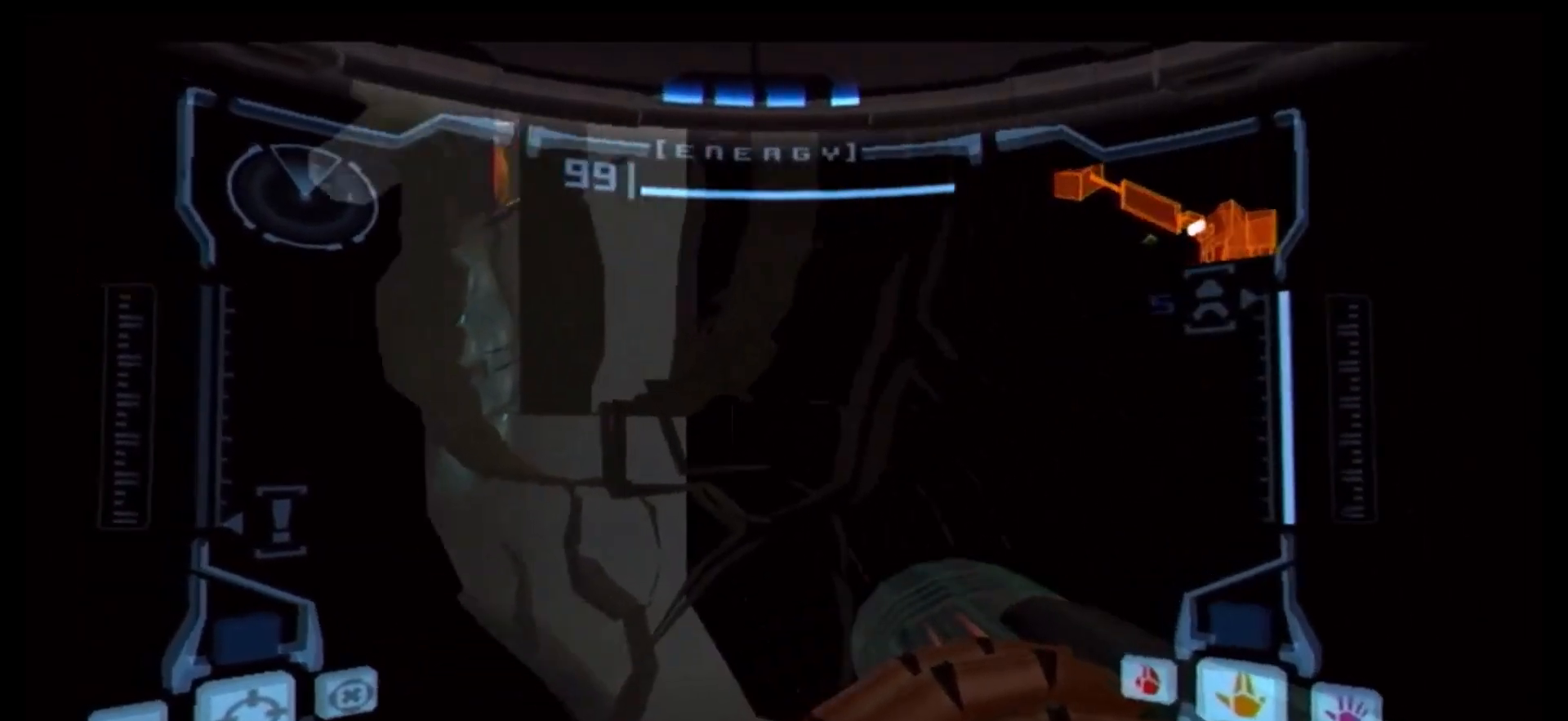
{"buttons": [], "left_stick": "left", "right_stick": "center", "events": [[283, "left_stick", "down-left"], [333, "R1", "up"], [367, "left_stick", "left"], [400, "B", "down"], [467, "B", "up"]]}
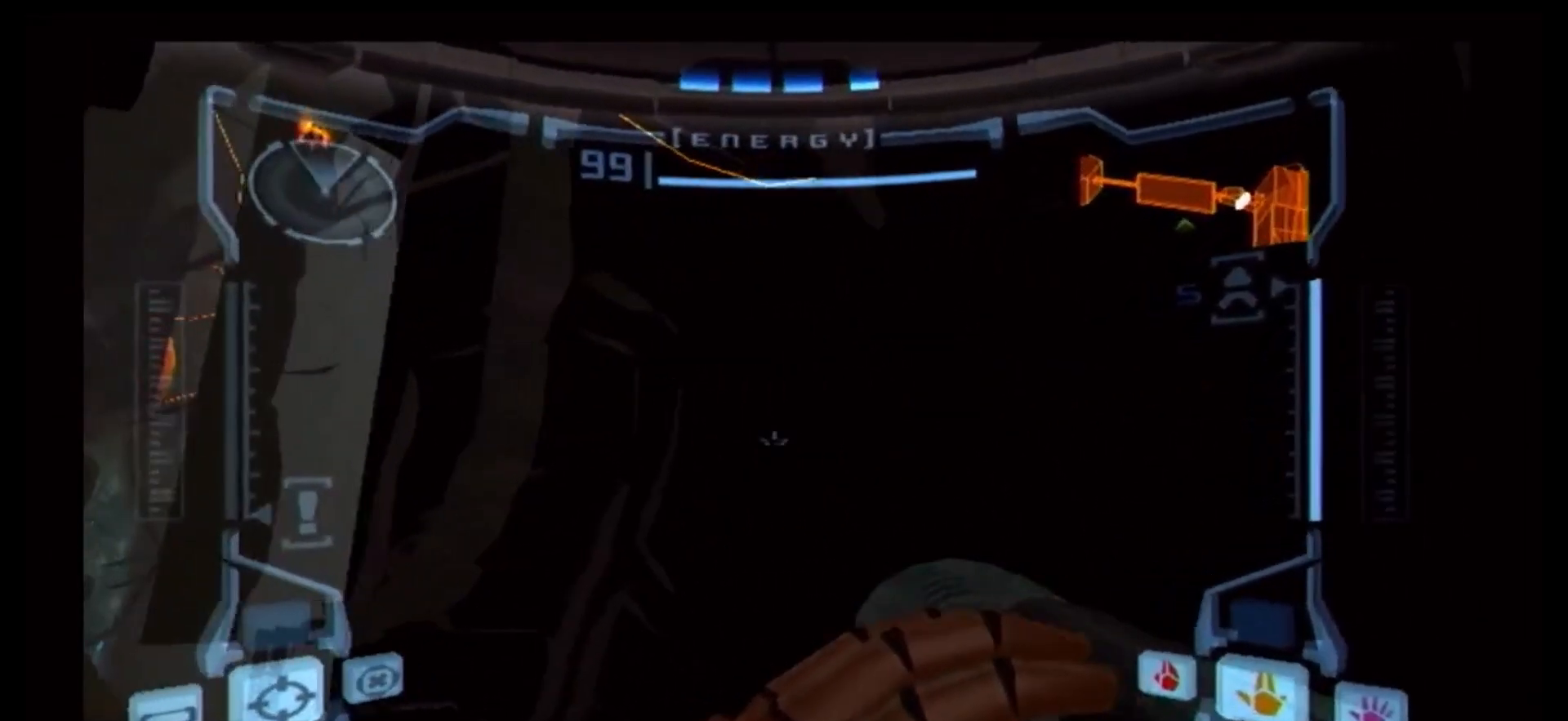
{"buttons": ["B"], "left_stick": "left", "right_stick": "center", "events": [[50, "B", "down"], [117, "B", "up"], [200, "B", "down"], [267, "B", "up"], [350, "B", "down"], [417, "B", "up"], [500, "B", "down"]]}
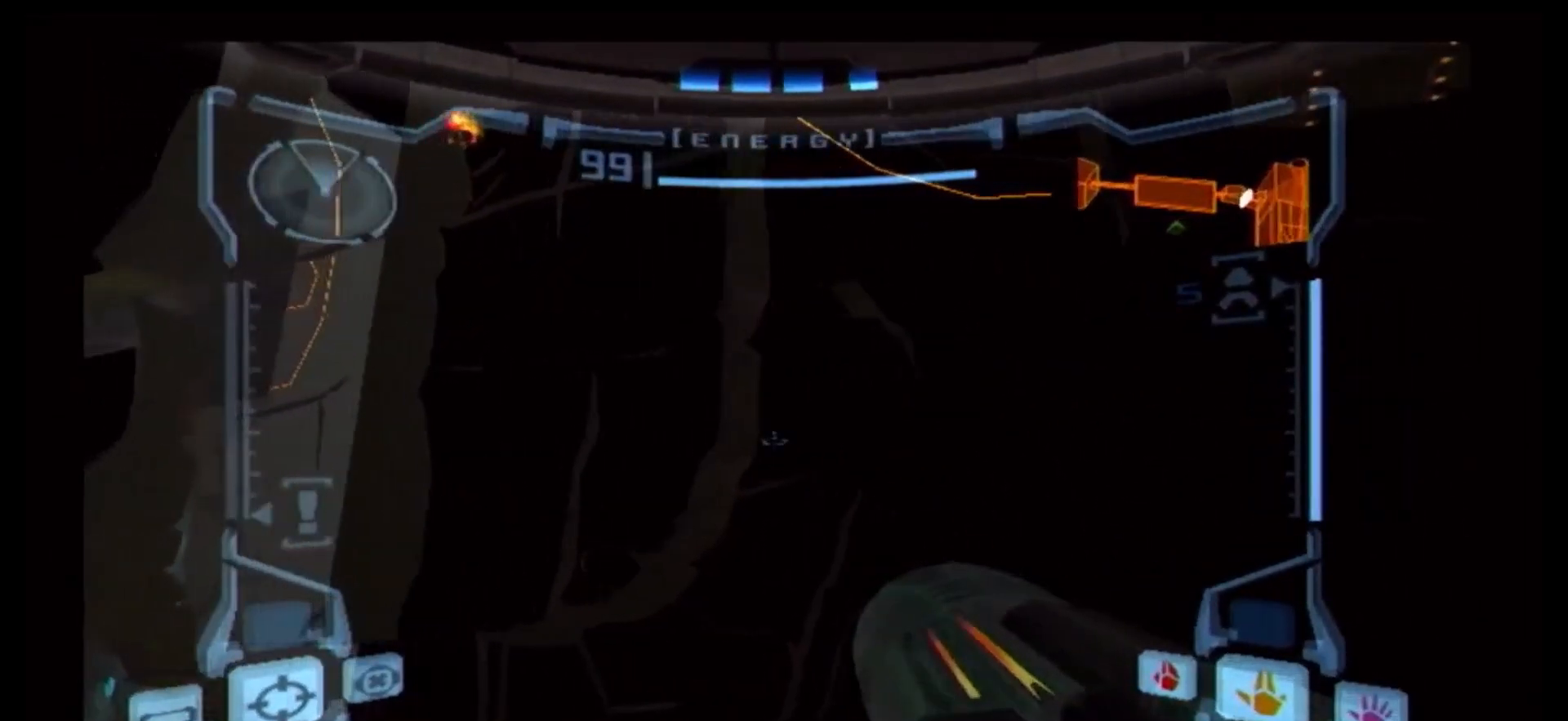
{"buttons": ["B"], "left_stick": "left", "right_stick": "center", "events": [[67, "B", "up"], [150, "B", "down"], [217, "B", "up"], [317, "B", "down"], [383, "B", "up"], [450, "B", "down"]]}
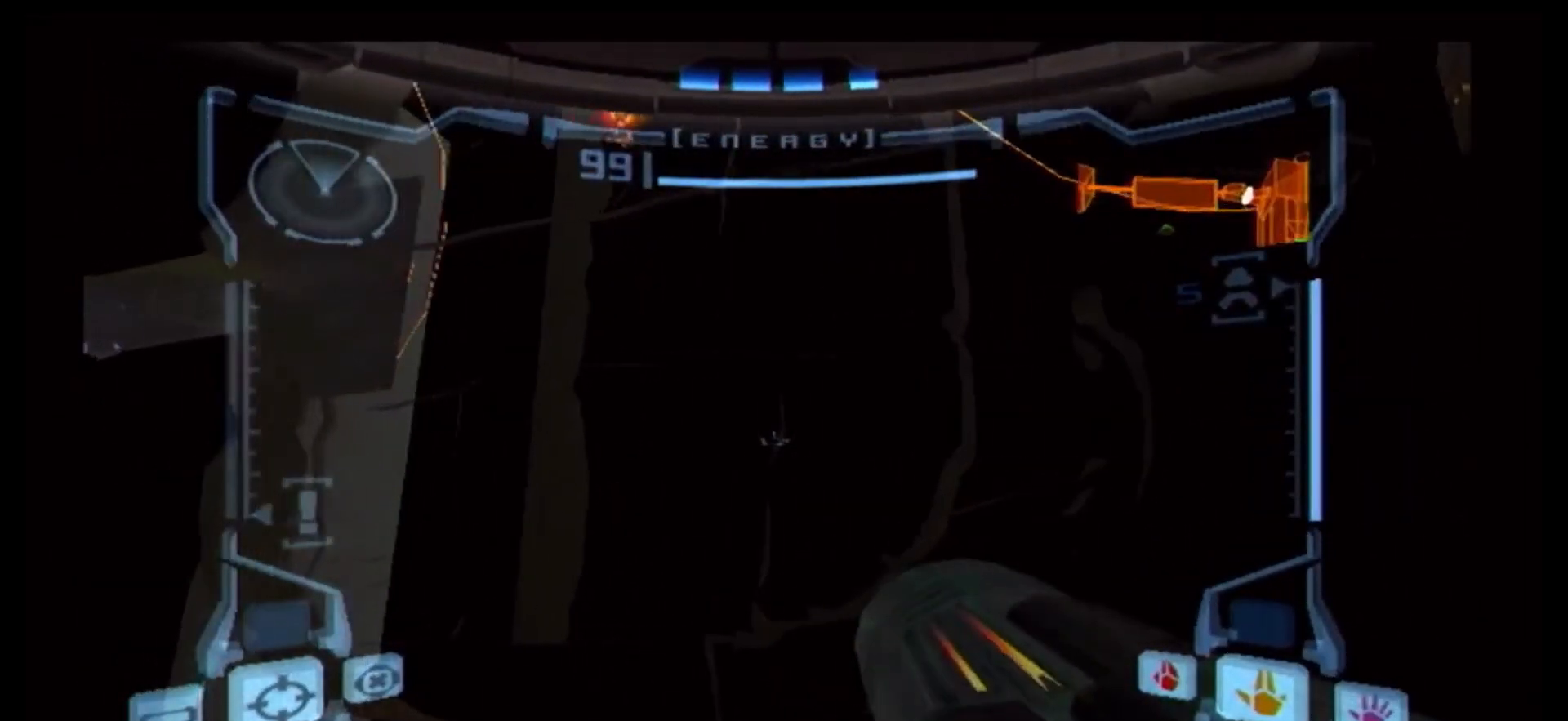
{"buttons": ["R1"], "left_stick": "right", "right_stick": "center", "events": [[17, "B", "up"], [17, "left_stick", "center"], [83, "B", "down"], [100, "R1", "down"], [100, "left_stick", "right"], [167, "B", "up"], [233, "B", "down"], [317, "B", "up"], [383, "B", "down"], [467, "B", "up"]]}
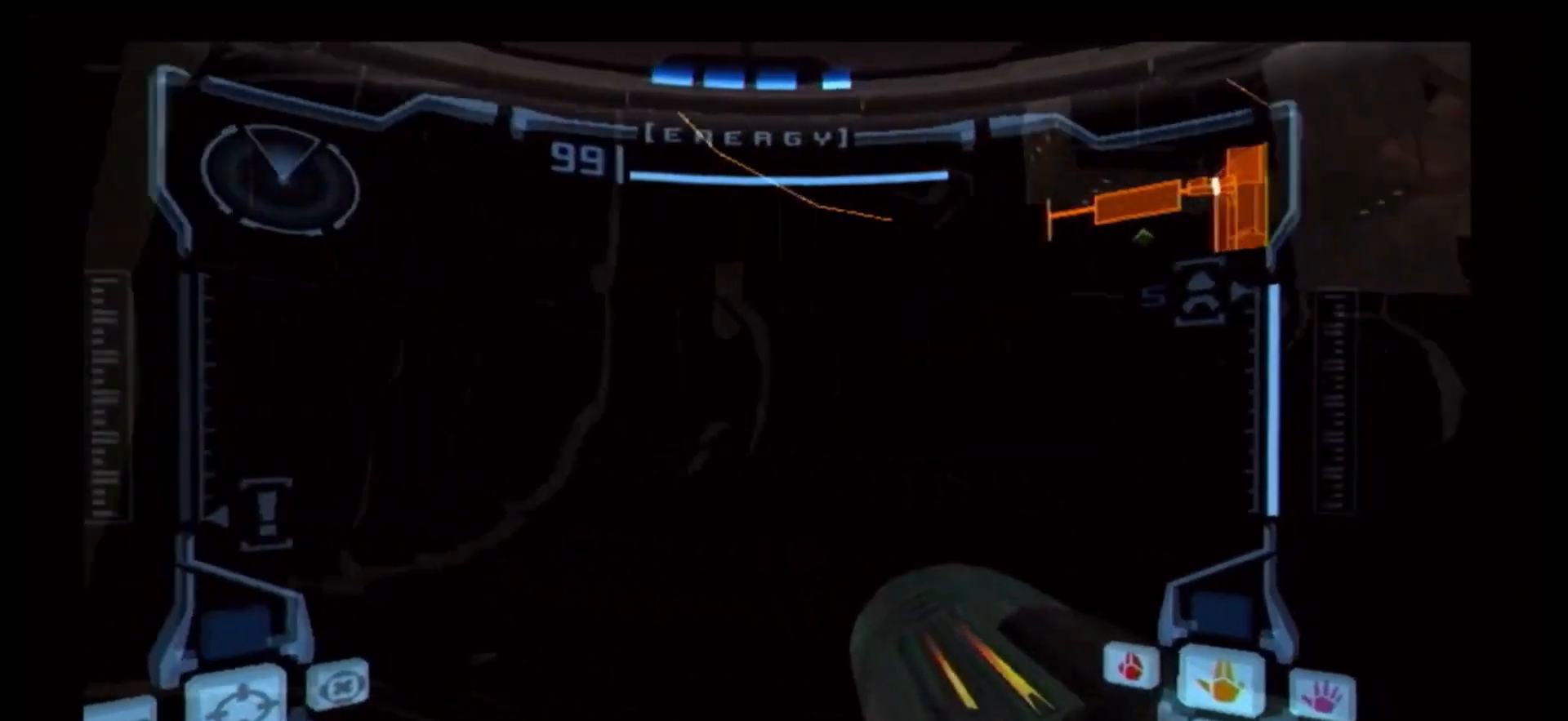
{"buttons": ["B"], "left_stick": "left", "right_stick": "center", "events": [[50, "B", "down"], [150, "B", "up"], [150, "left_stick", "down-right"], [200, "B", "down"], [250, "R1", "up"], [267, "B", "up"], [367, "B", "down"], [367, "left_stick", "down-left"], [400, "B", "up"], [433, "left_stick", "left"], [500, "B", "down"]]}
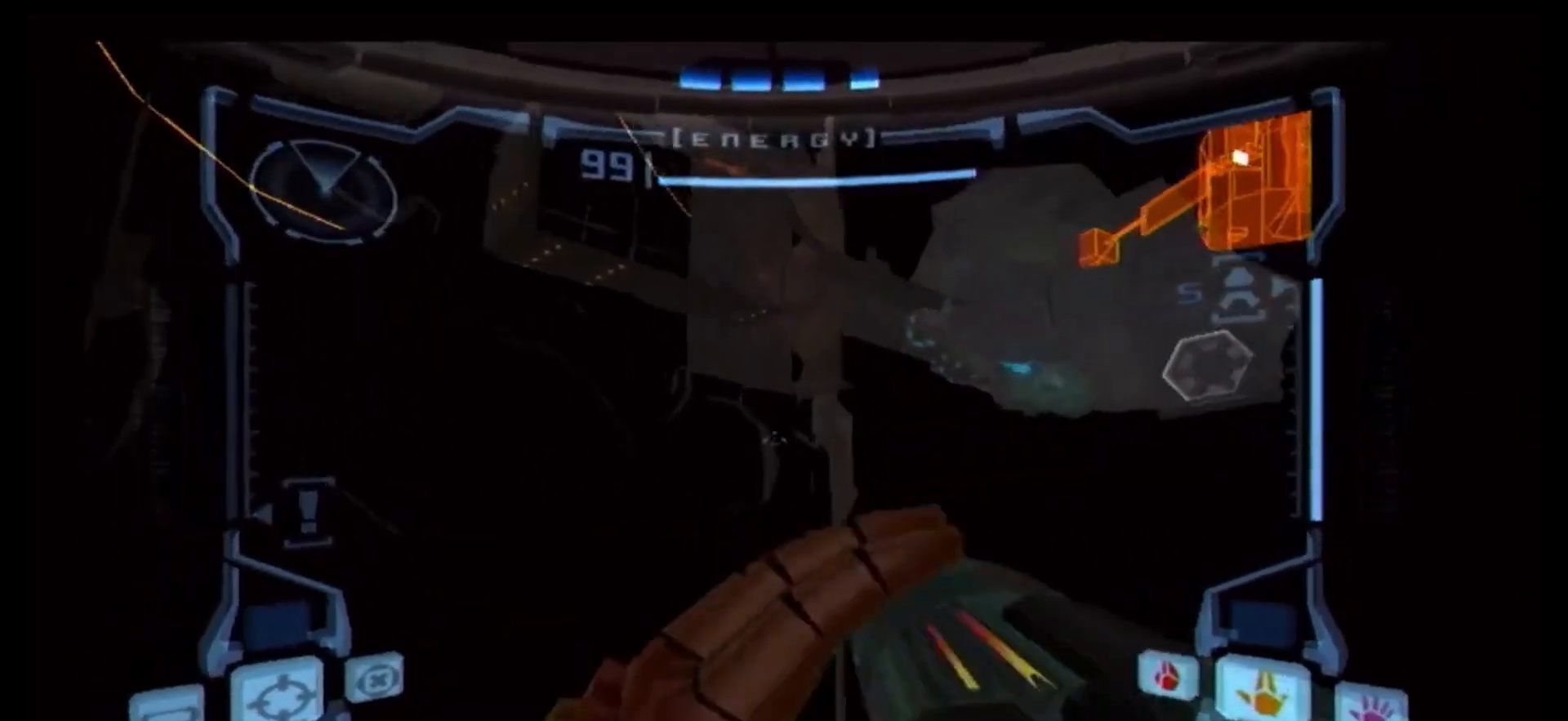
{"buttons": ["B"], "left_stick": "left", "right_stick": "center", "events": [[67, "B", "up"], [133, "B", "down"], [217, "B", "up"], [283, "B", "down"], [367, "B", "up"], [450, "B", "down"]]}